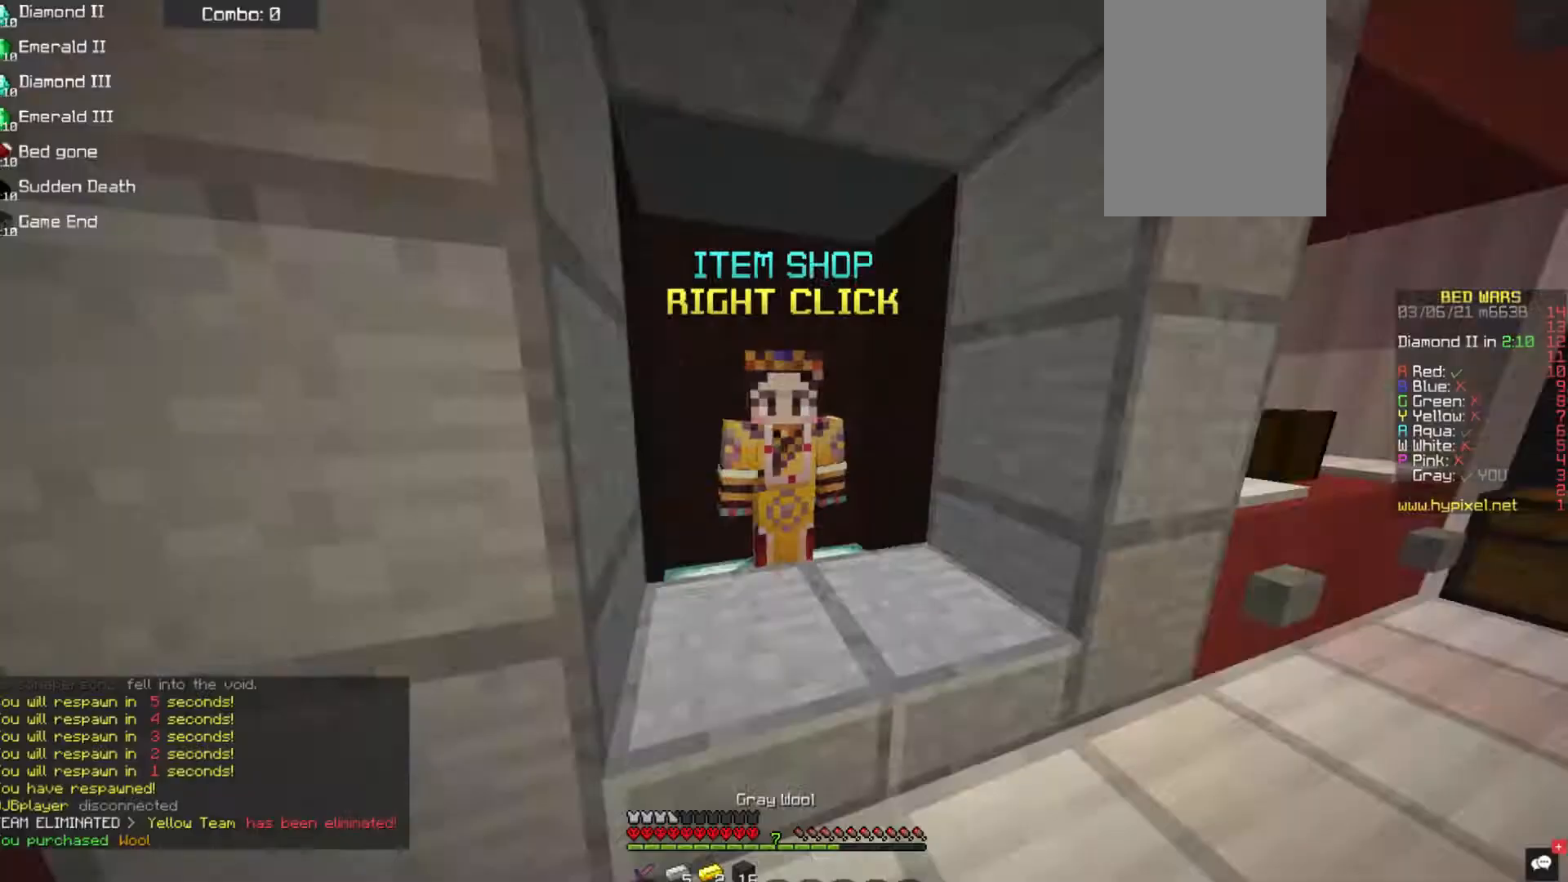
Gameplay with keyboard and mouse; each line is a JSON object with the keys and mouse buttons held at the frame after it. "events" lists presses ("down") and releases ("up") of "a", "d", "s", "space", "w", "mouse_left" and "mouse_right" between this image and that frame as [ms after this image, input, new state], when the widget could be followed in between. "mouse_left", "mouse_right" = the "left", "right" buttons of the "mouse" list. No other keys are recorded. Fast repeated clicks can show as one long hold. Mouse movement is not recorded.
{"keys": ["d", "w"], "mouse": [], "events": [[16, "w", "down"], [421, "d", "down"]]}
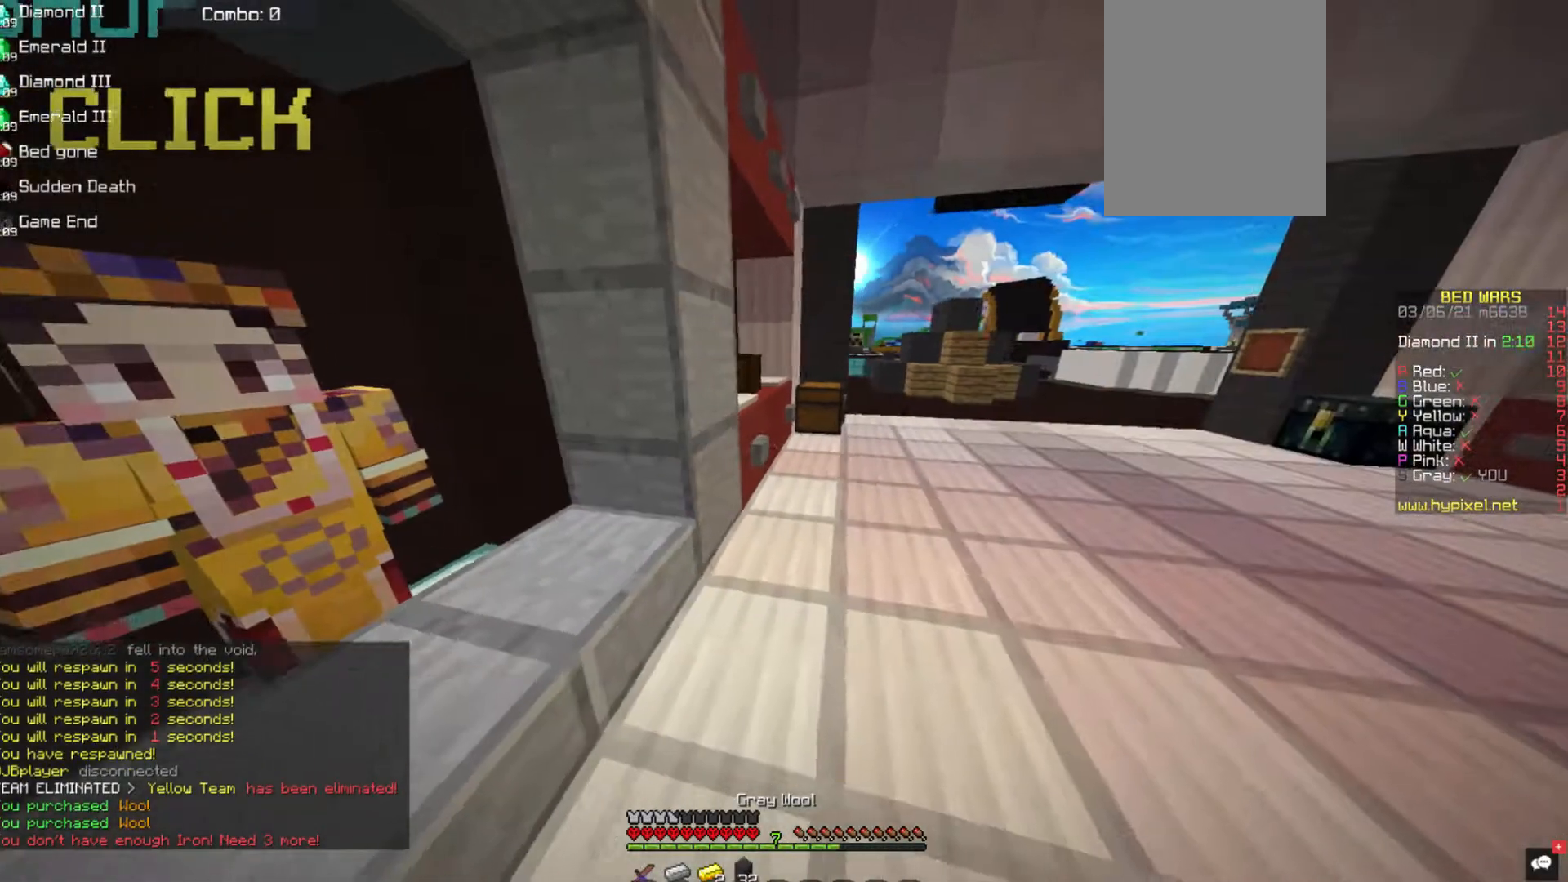
{"keys": ["w"], "mouse": ["right"], "events": [[84, "d", "up"], [506, "mouse_right", "down"]]}
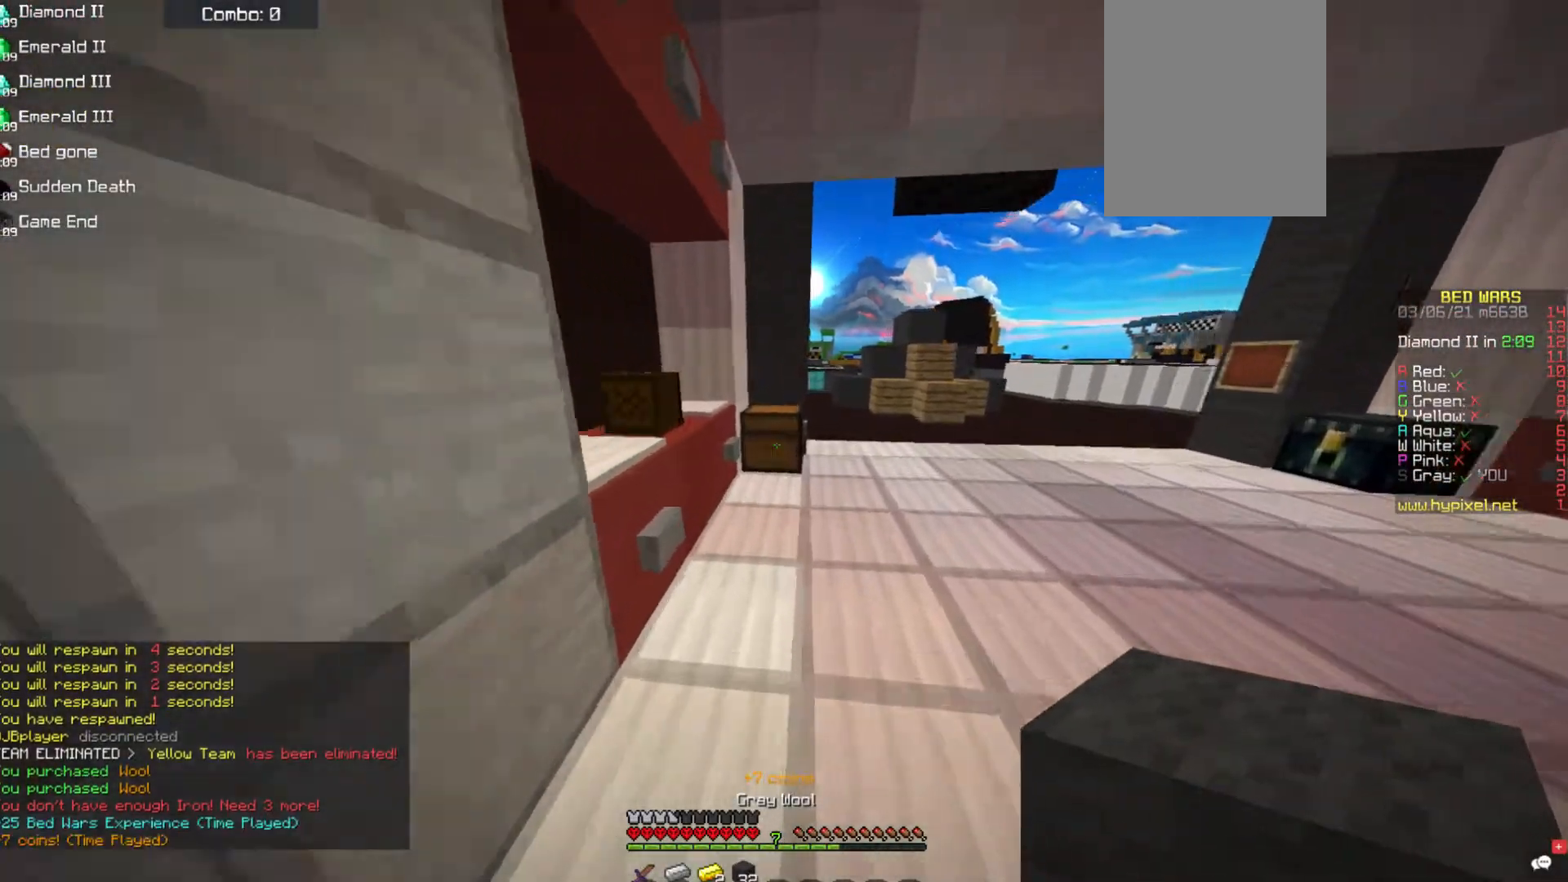
{"keys": [], "mouse": [], "events": [[354, "mouse_right", "up"], [354, "w", "up"]]}
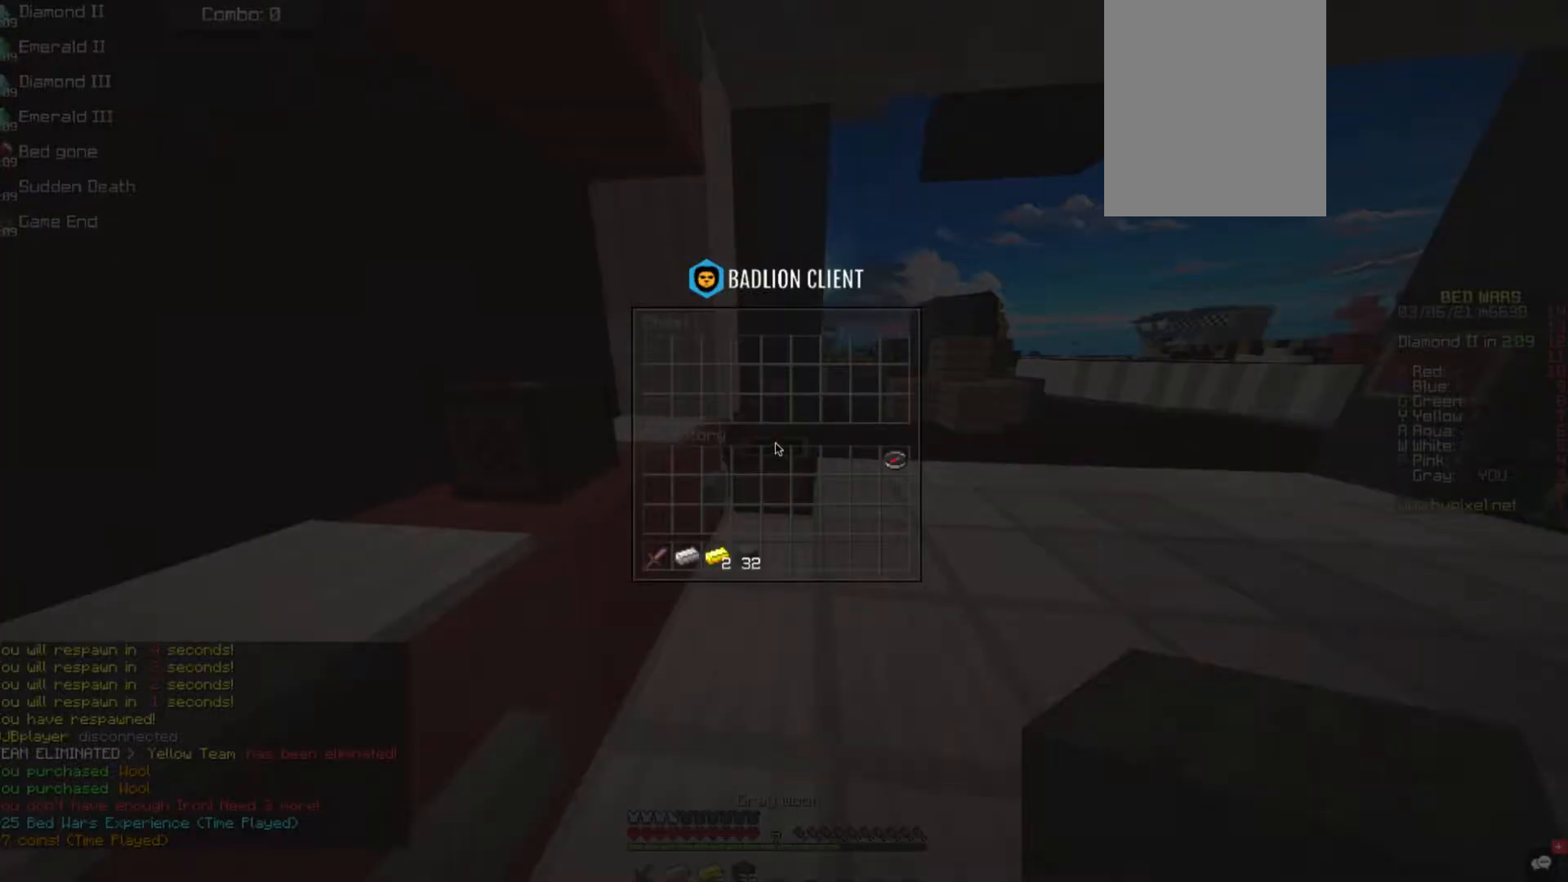
{"keys": [], "mouse": [], "events": []}
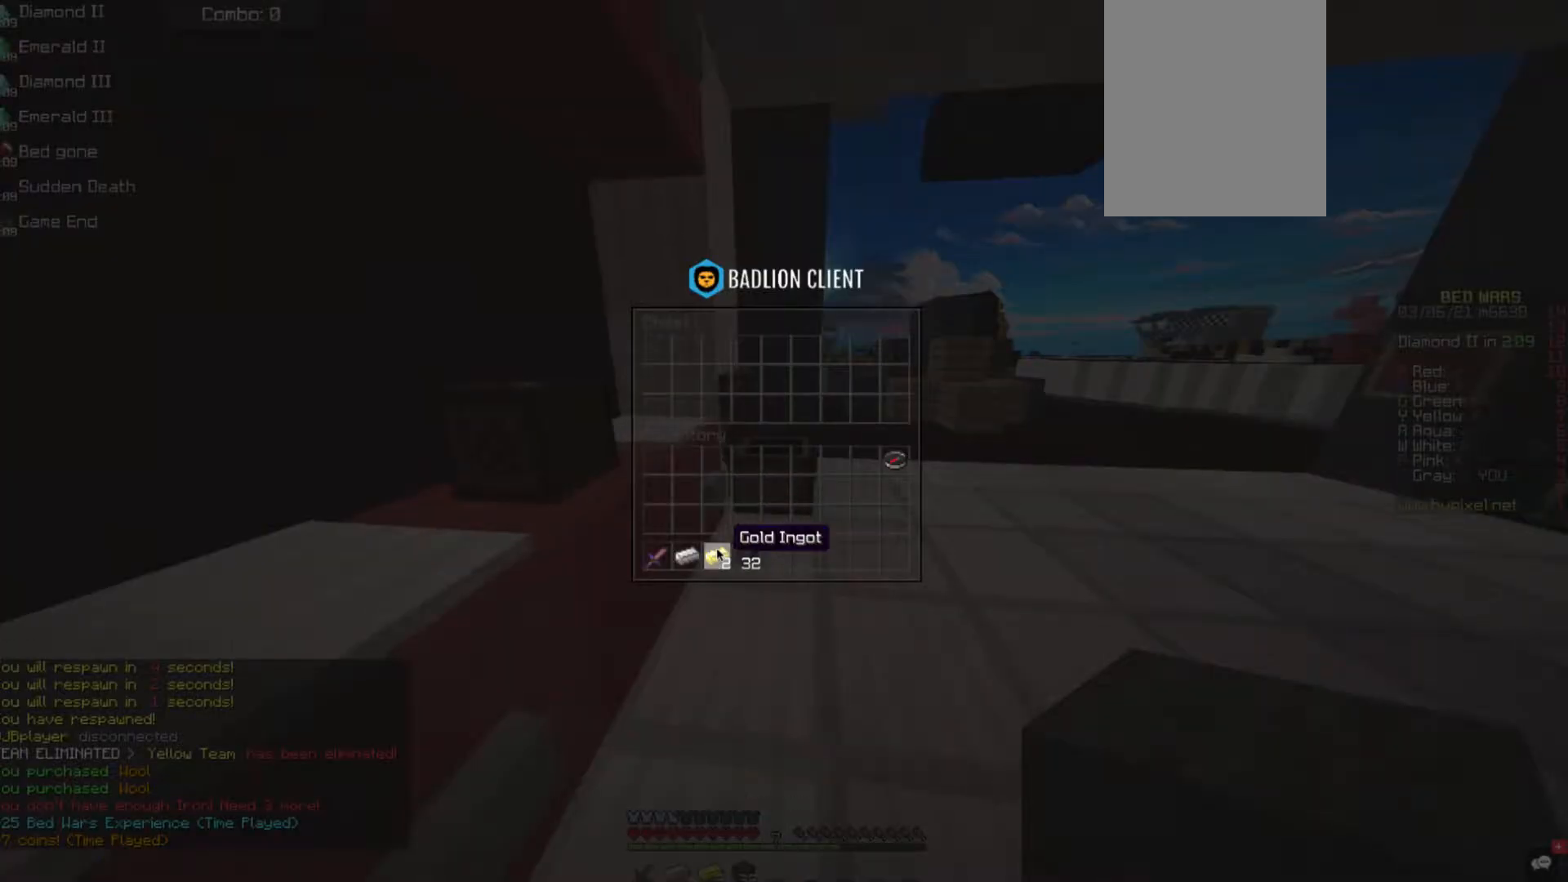
{"keys": [], "mouse": [], "events": []}
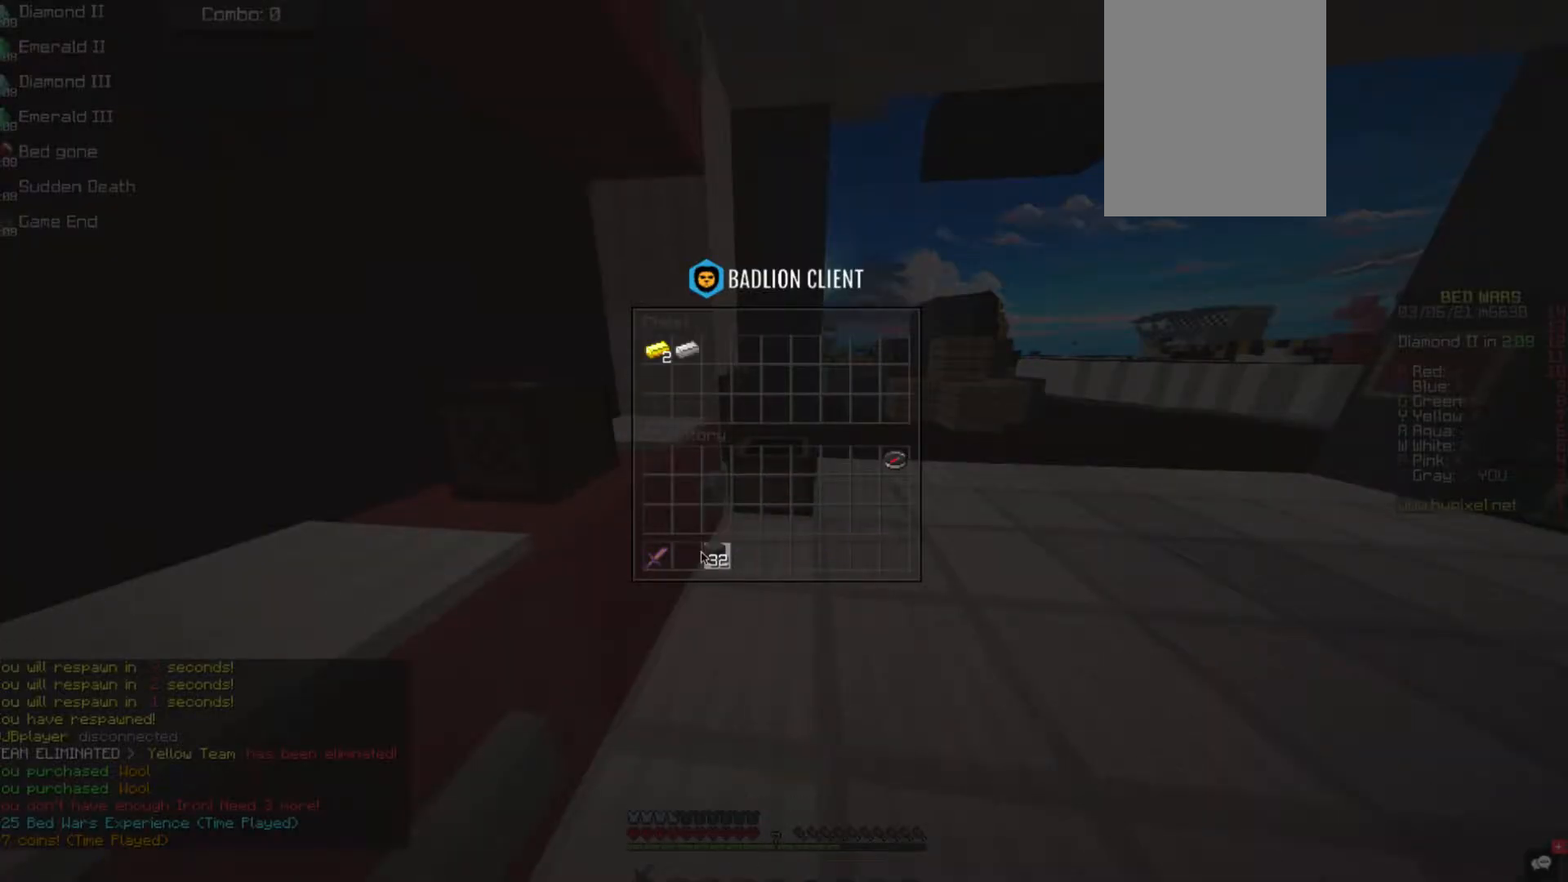
{"keys": ["w"], "mouse": [], "events": [[438, "w", "down"]]}
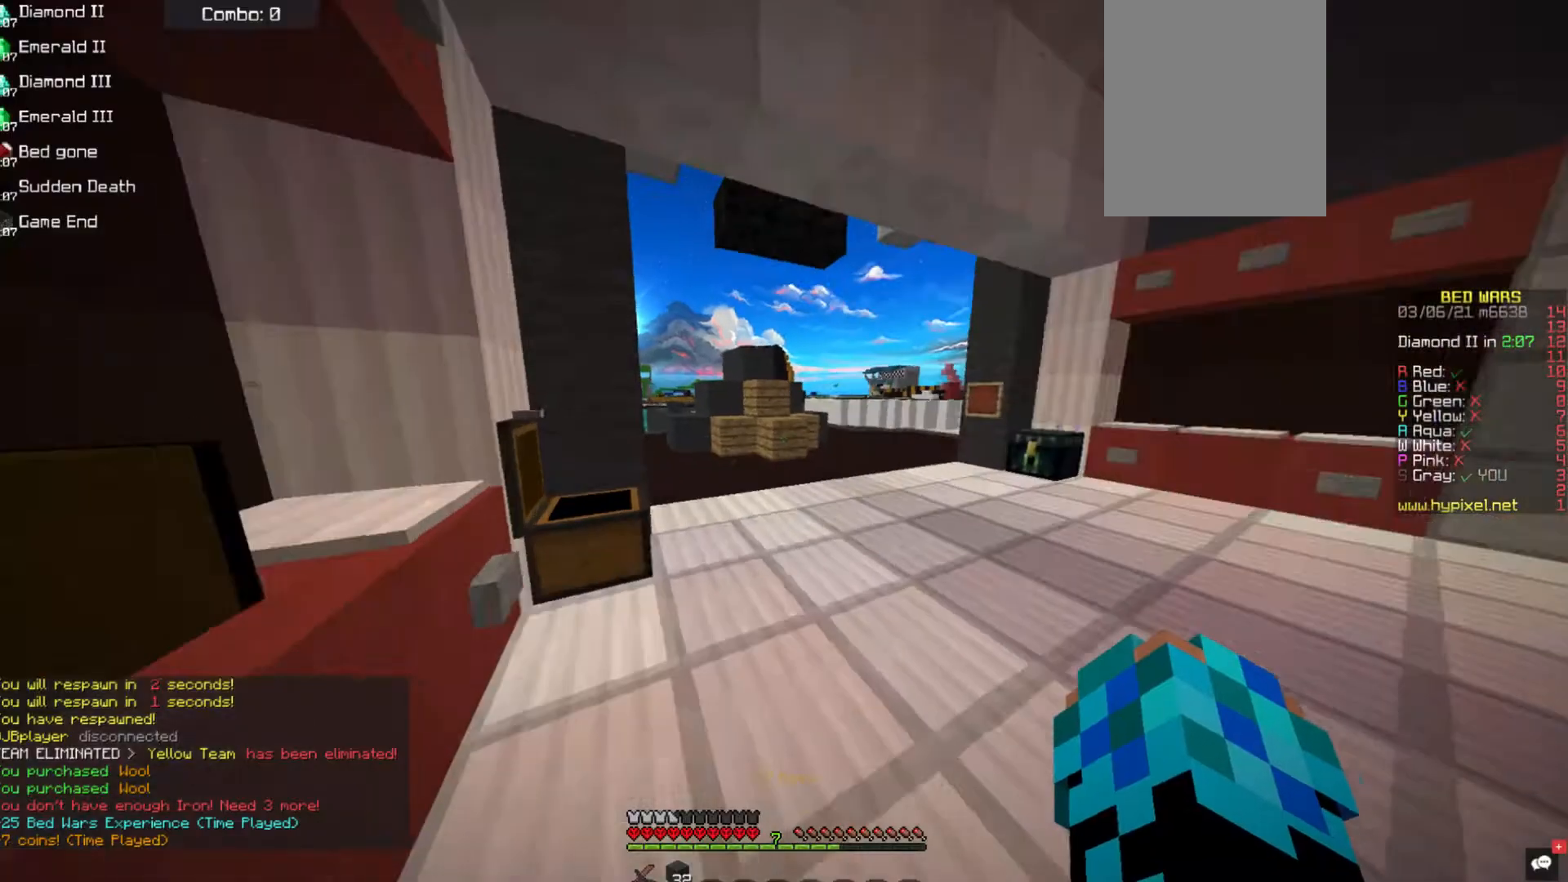
{"keys": ["w"], "mouse": [], "events": []}
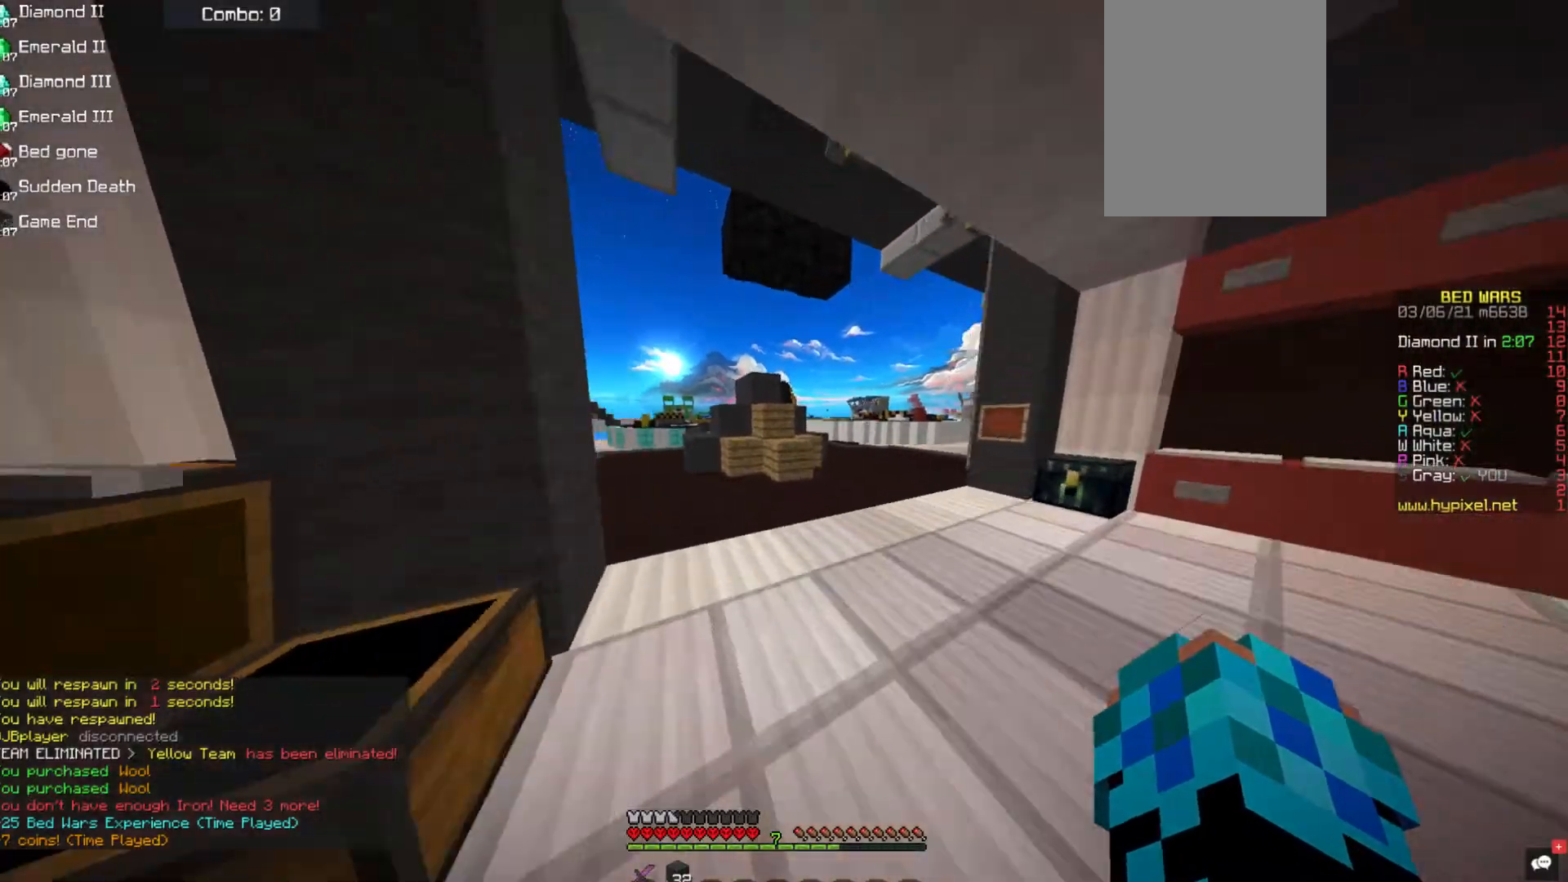
{"keys": ["w"], "mouse": [], "events": []}
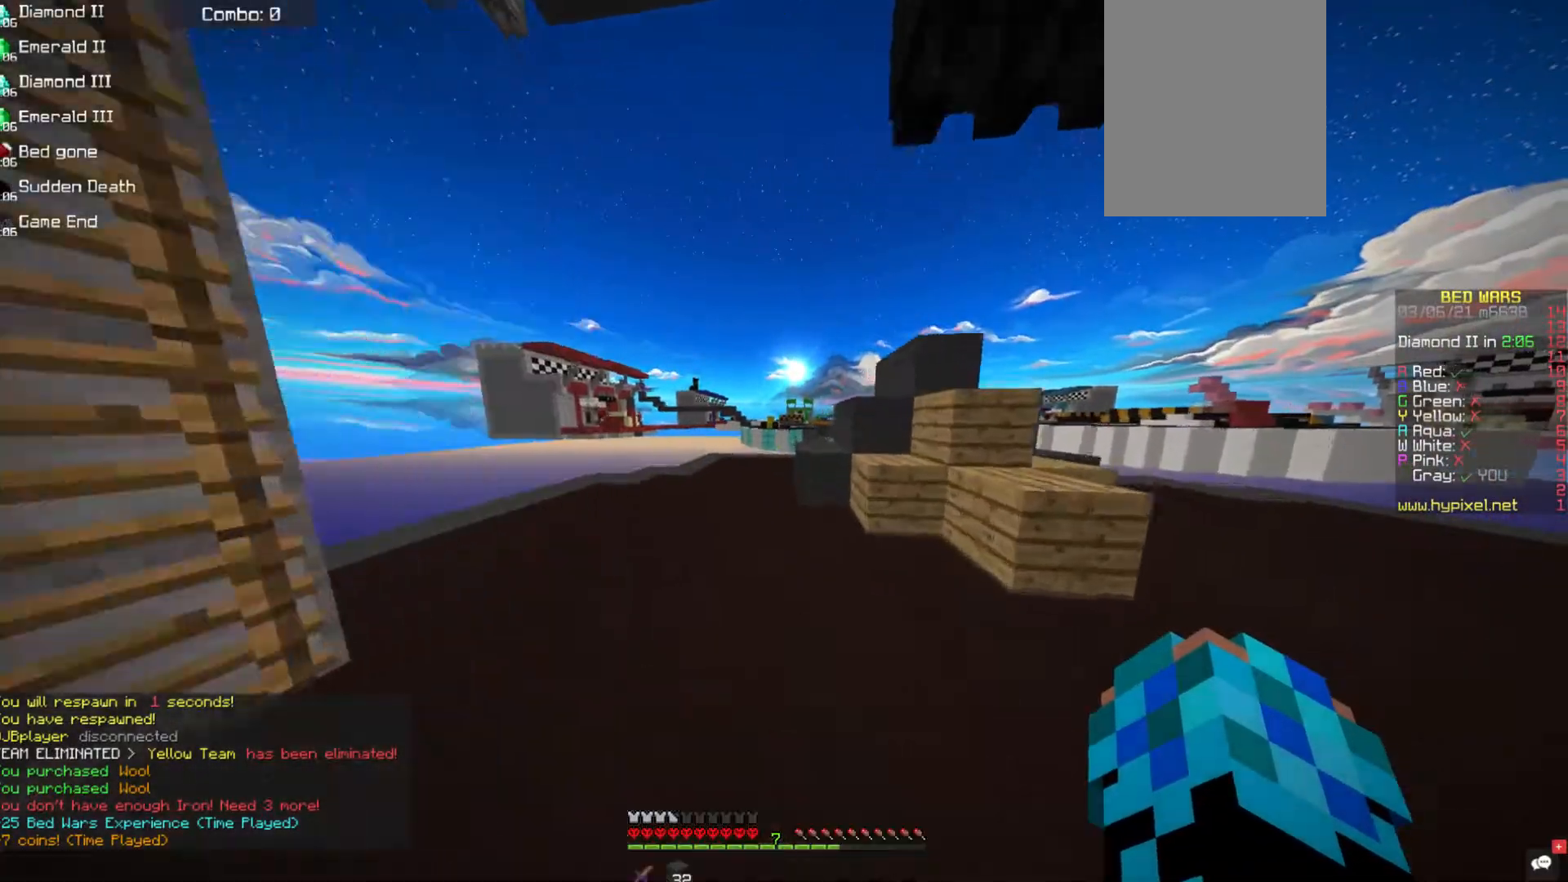
{"keys": ["space", "w"], "mouse": [], "events": [[438, "space", "down"]]}
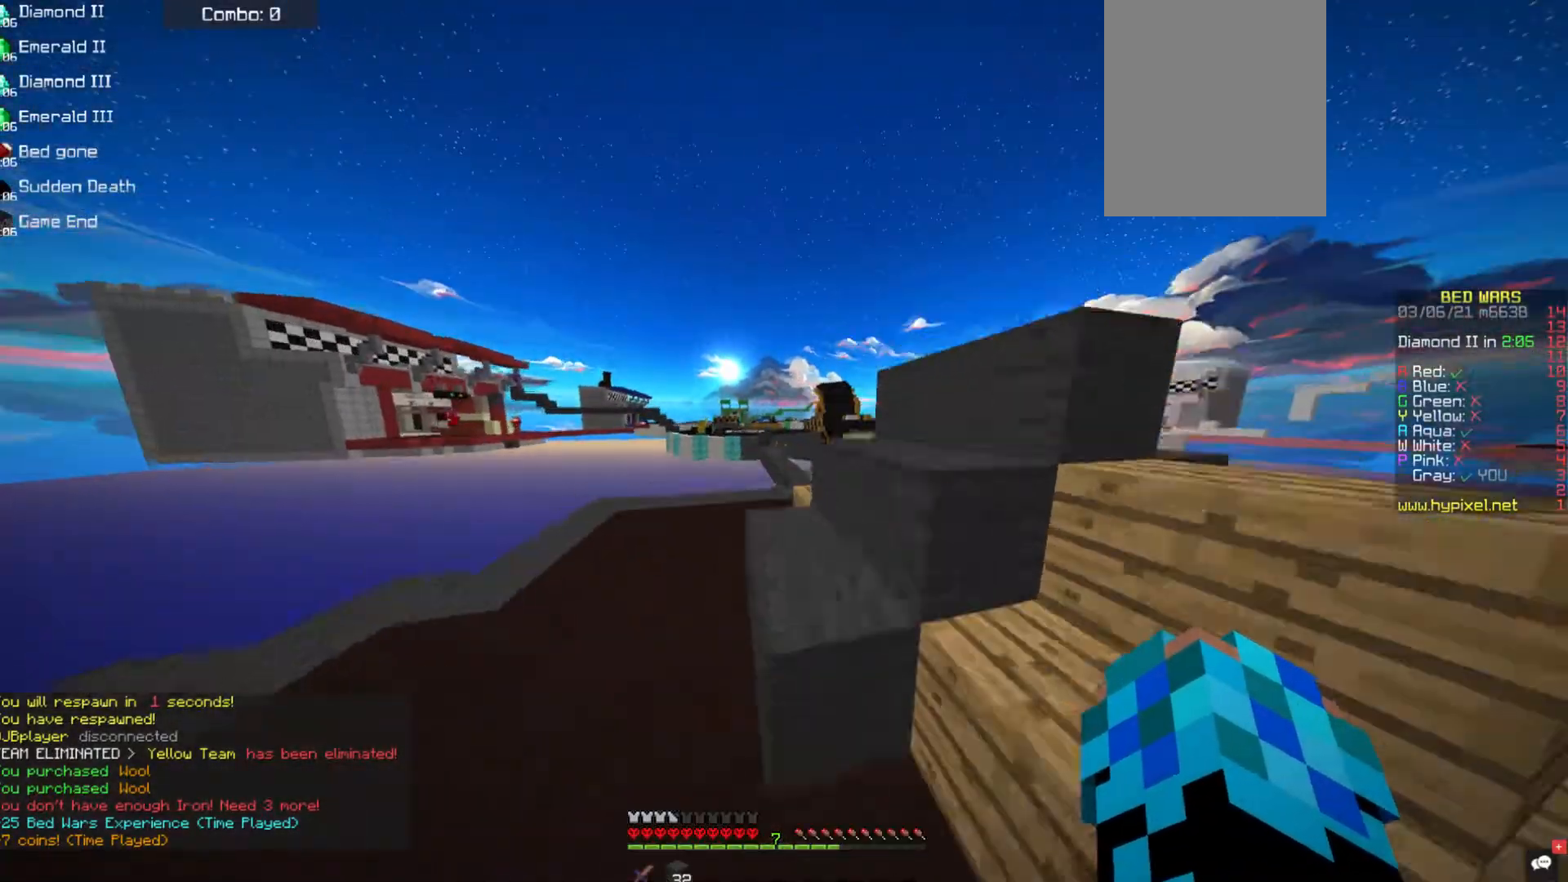
{"keys": ["d", "space", "w"], "mouse": [], "events": [[270, "space", "up"], [455, "d", "down"], [455, "space", "down"]]}
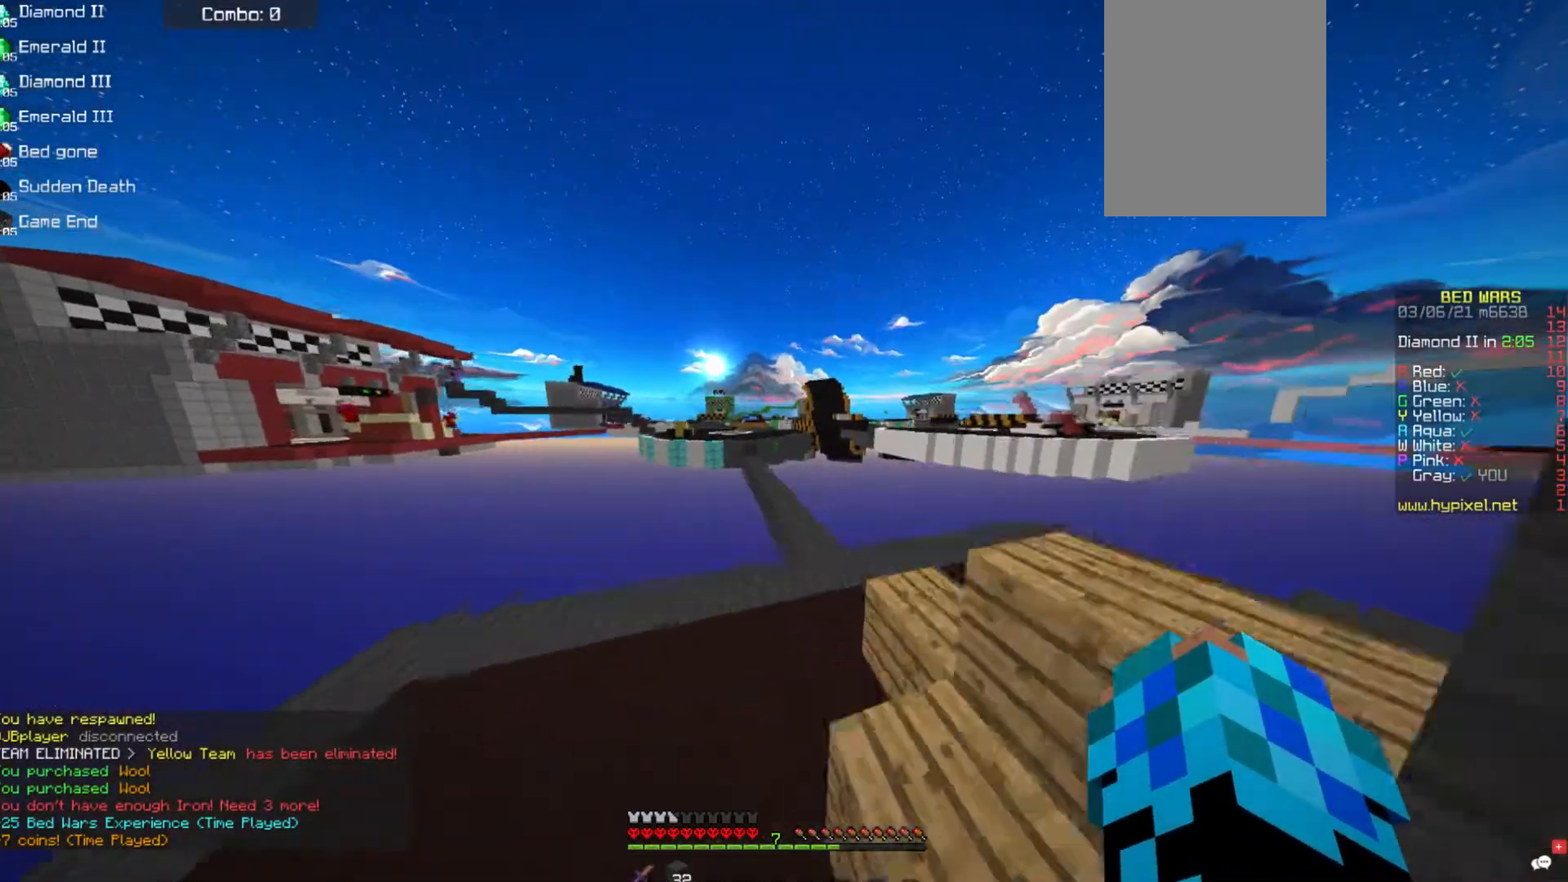
{"keys": ["w"], "mouse": [], "events": [[253, "space", "up"], [421, "d", "up"]]}
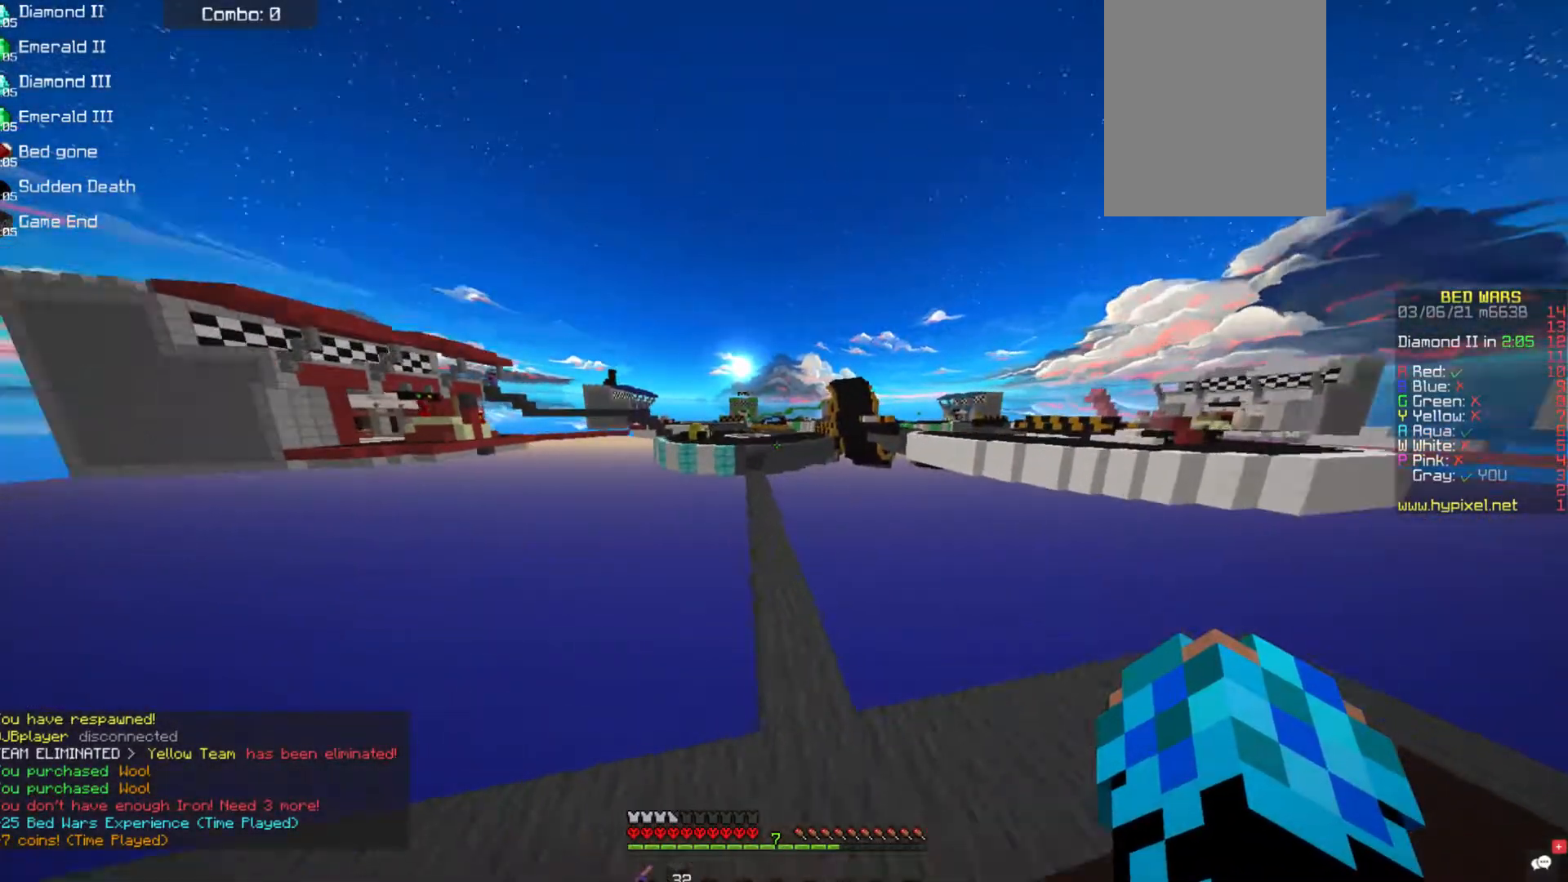
{"keys": ["space", "w"], "mouse": [], "events": [[67, "space", "down"], [219, "a", "down"], [454, "a", "up"]]}
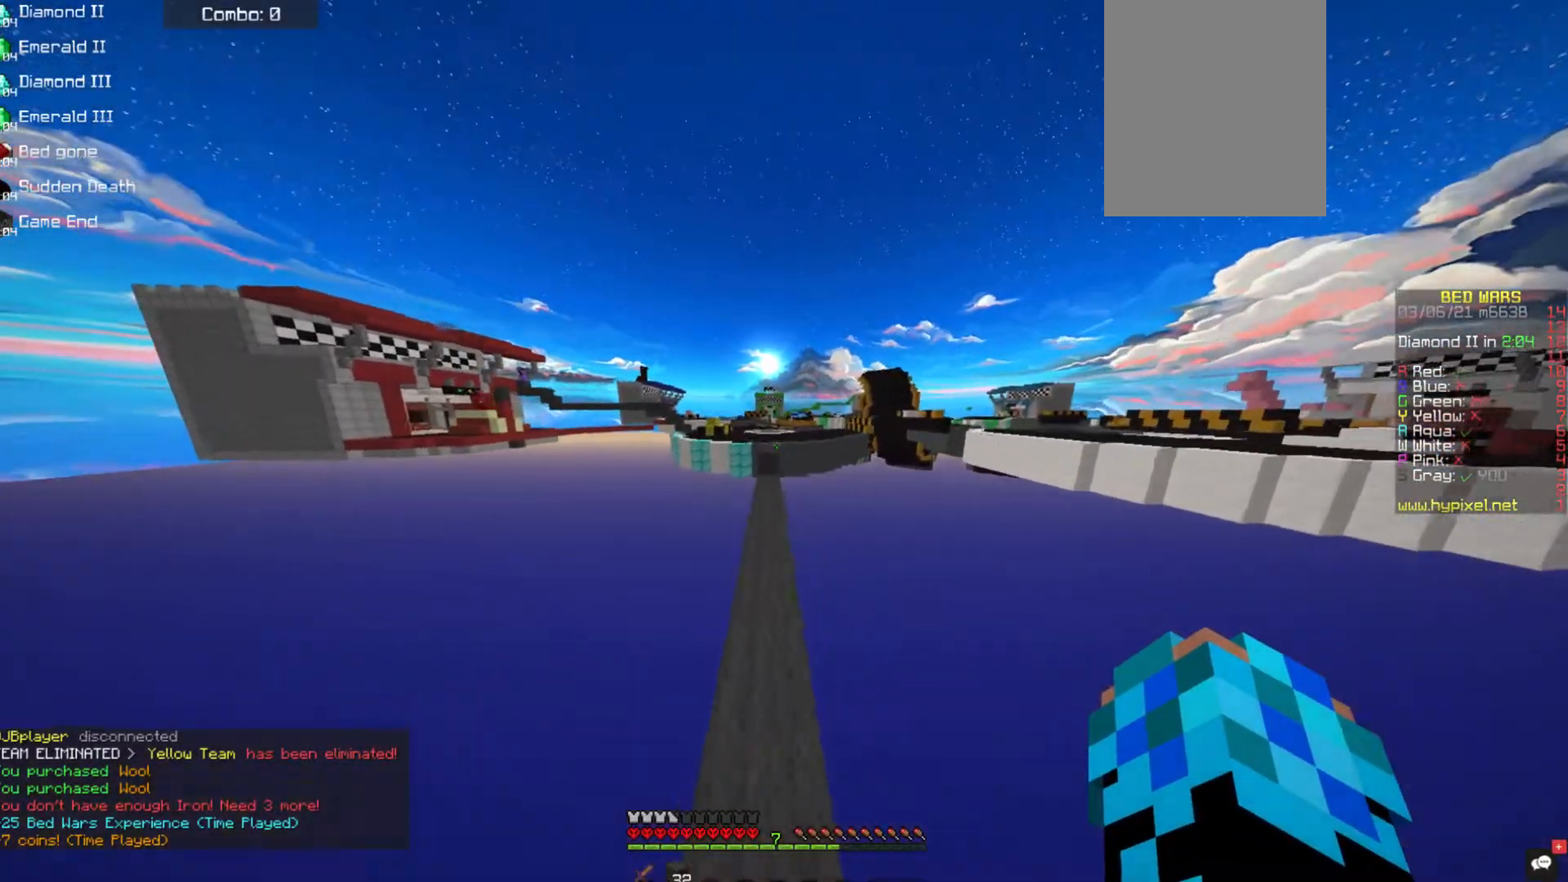
{"keys": ["w"], "mouse": [], "events": [[34, "a", "down"], [169, "a", "up"], [303, "space", "up"]]}
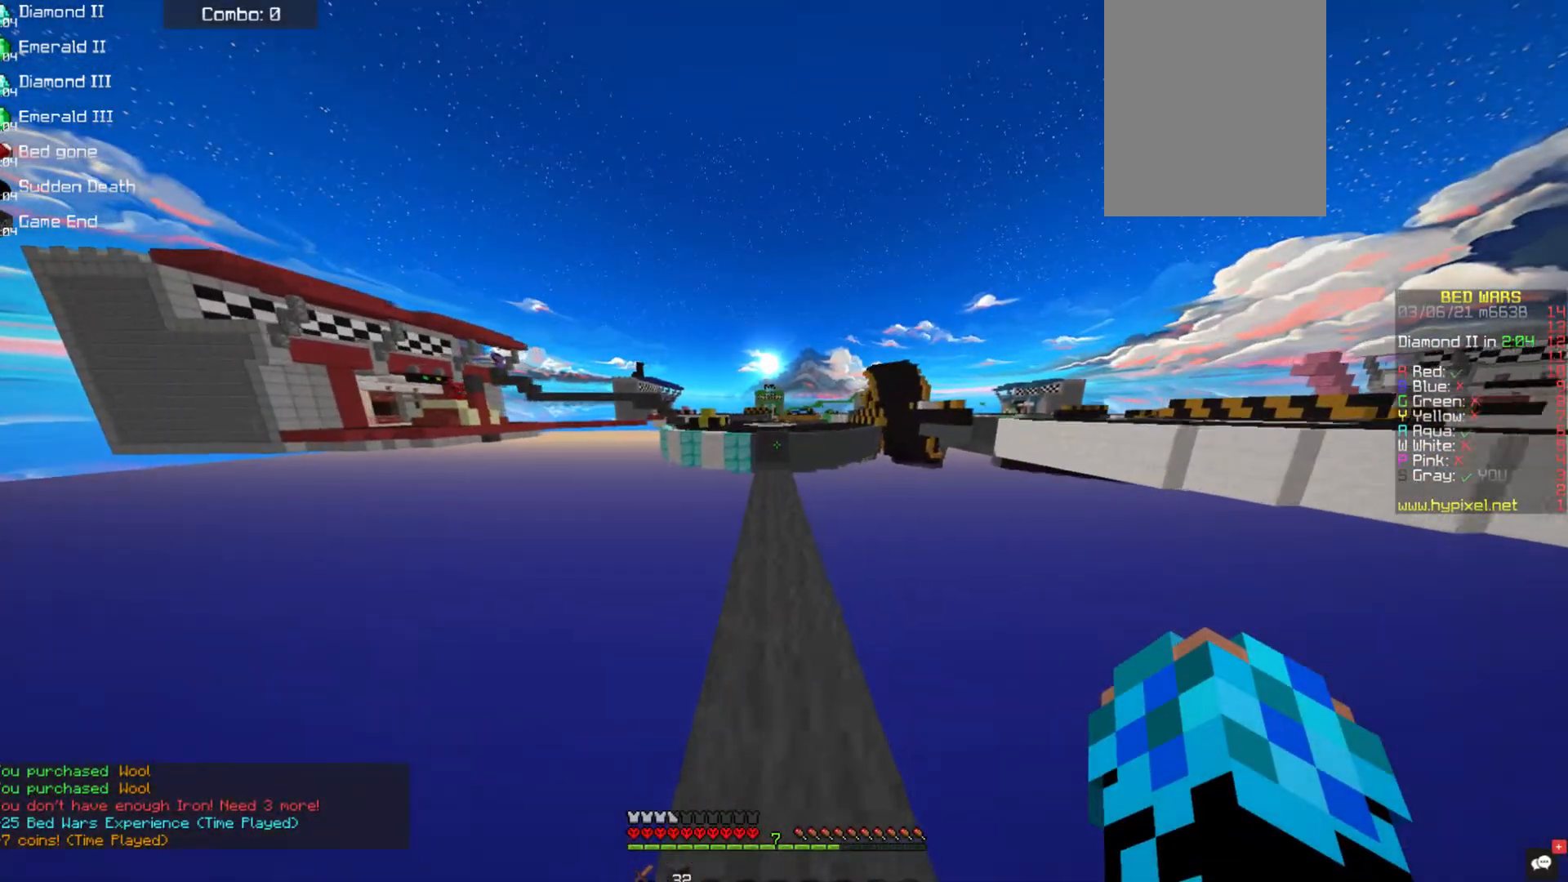
{"keys": ["w"], "mouse": [], "events": []}
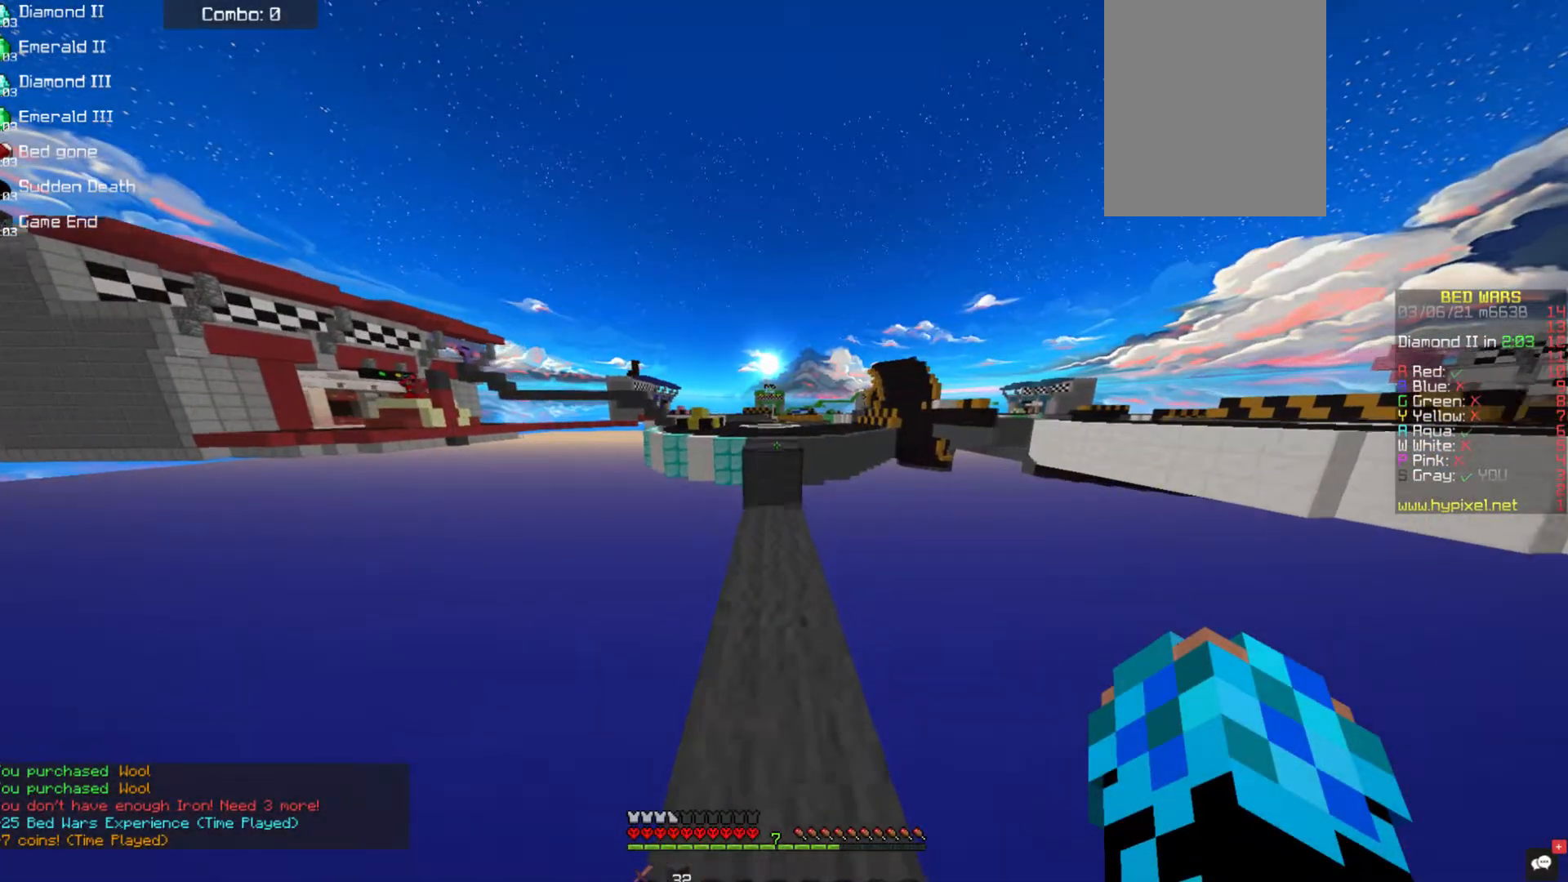
{"keys": ["space", "w"], "mouse": [], "events": [[219, "space", "down"]]}
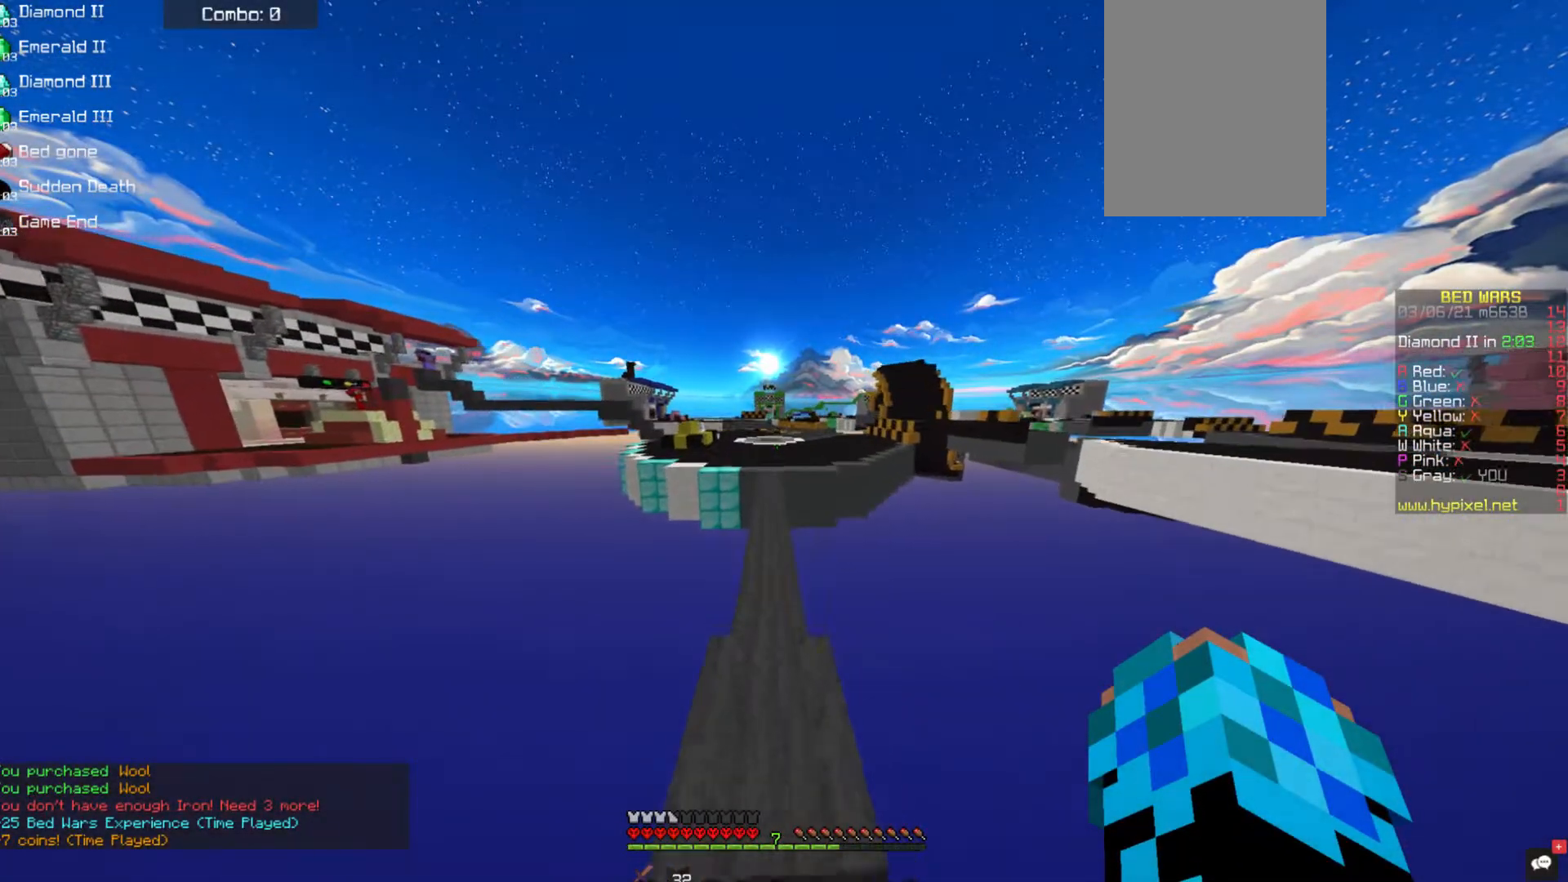
{"keys": ["space", "w"], "mouse": ["left"], "events": [[236, "mouse_left", "down"]]}
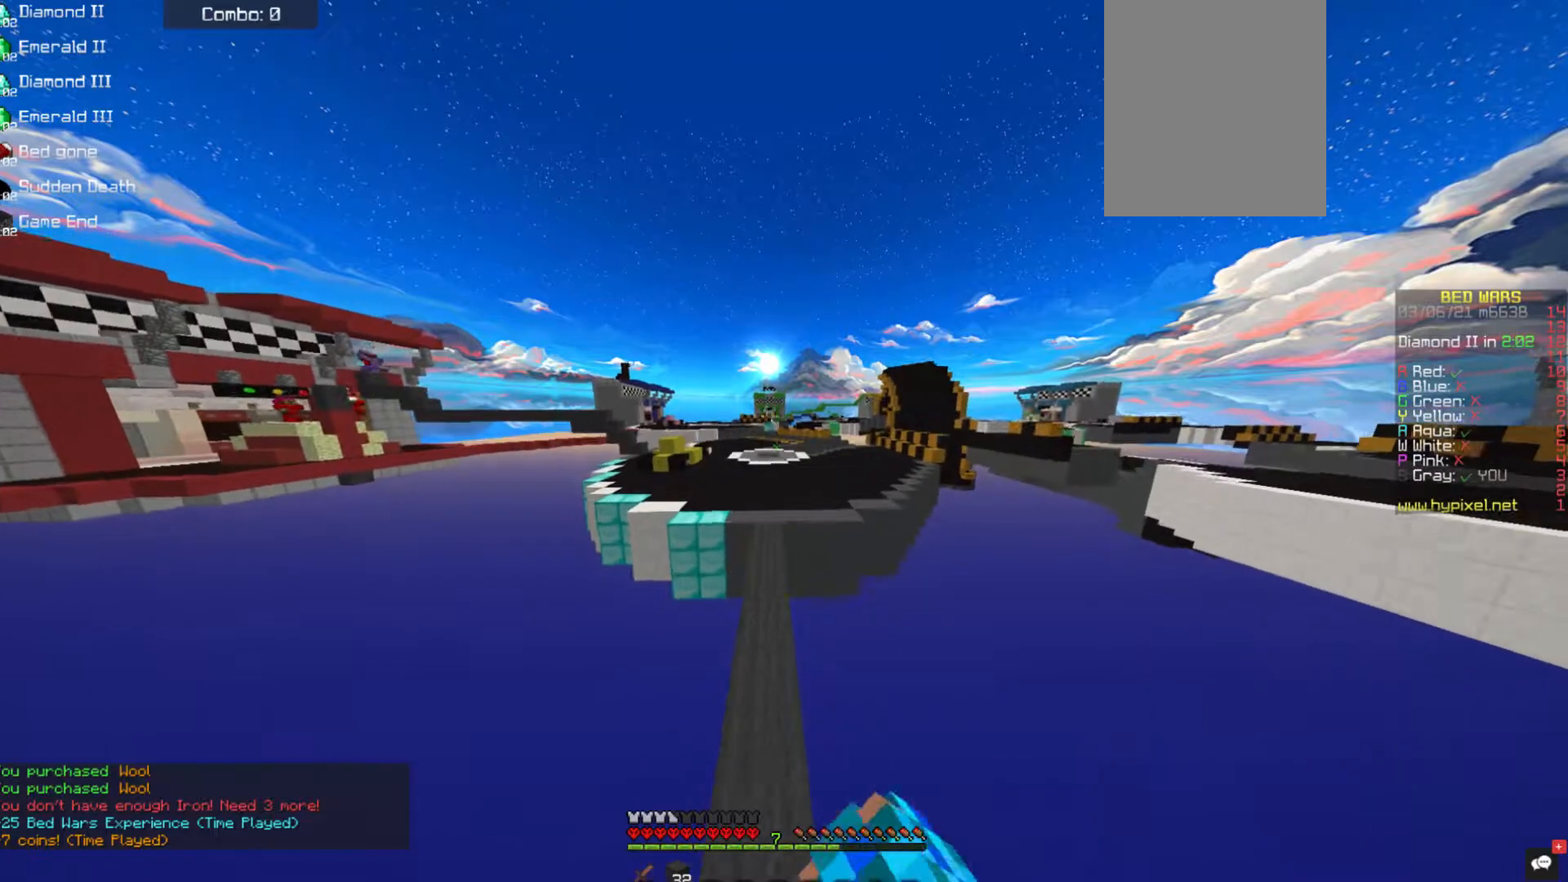
{"keys": ["space", "w"], "mouse": ["left"], "events": []}
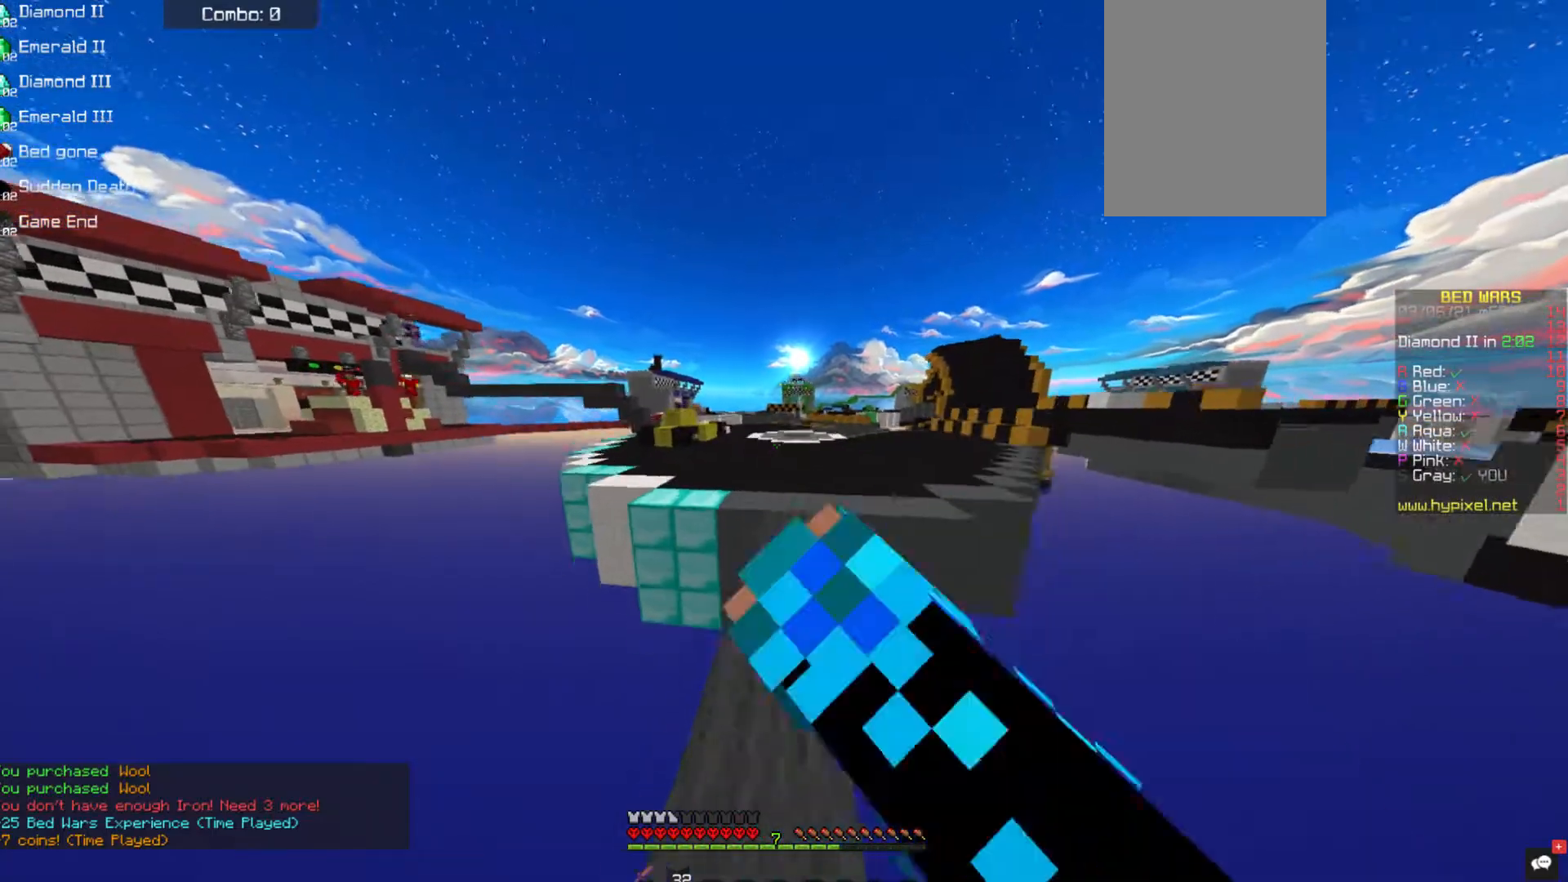
{"keys": ["space", "w"], "mouse": ["left"], "events": [[387, "mouse_left", "up"], [438, "mouse_left", "down"]]}
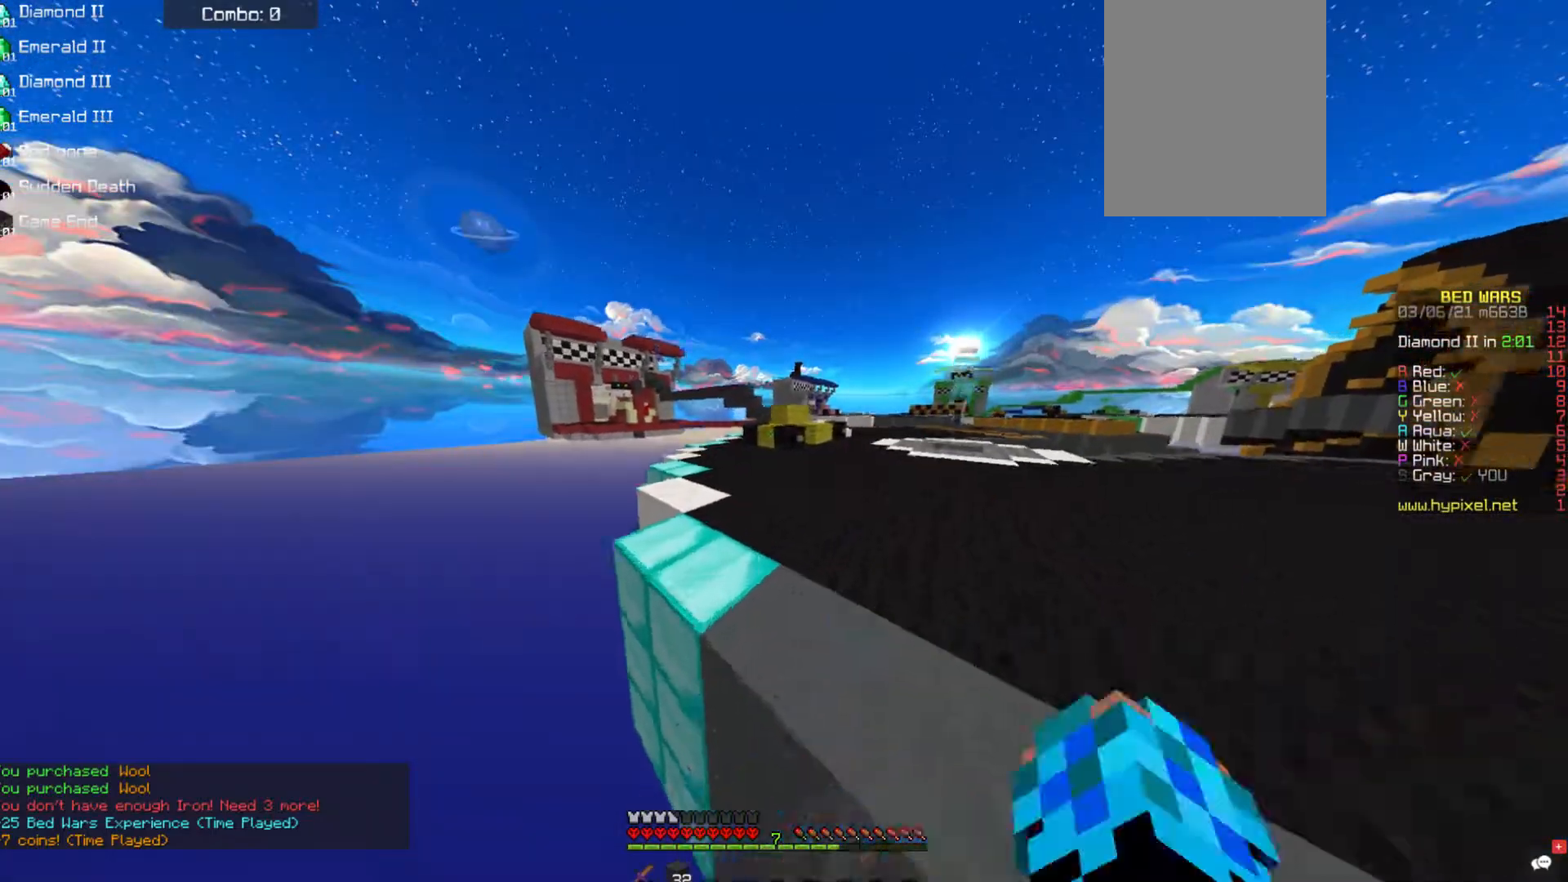
{"keys": ["d", "space", "w"], "mouse": ["left"], "events": [[85, "mouse_left", "up"], [186, "d", "down"], [388, "mouse_left", "down"]]}
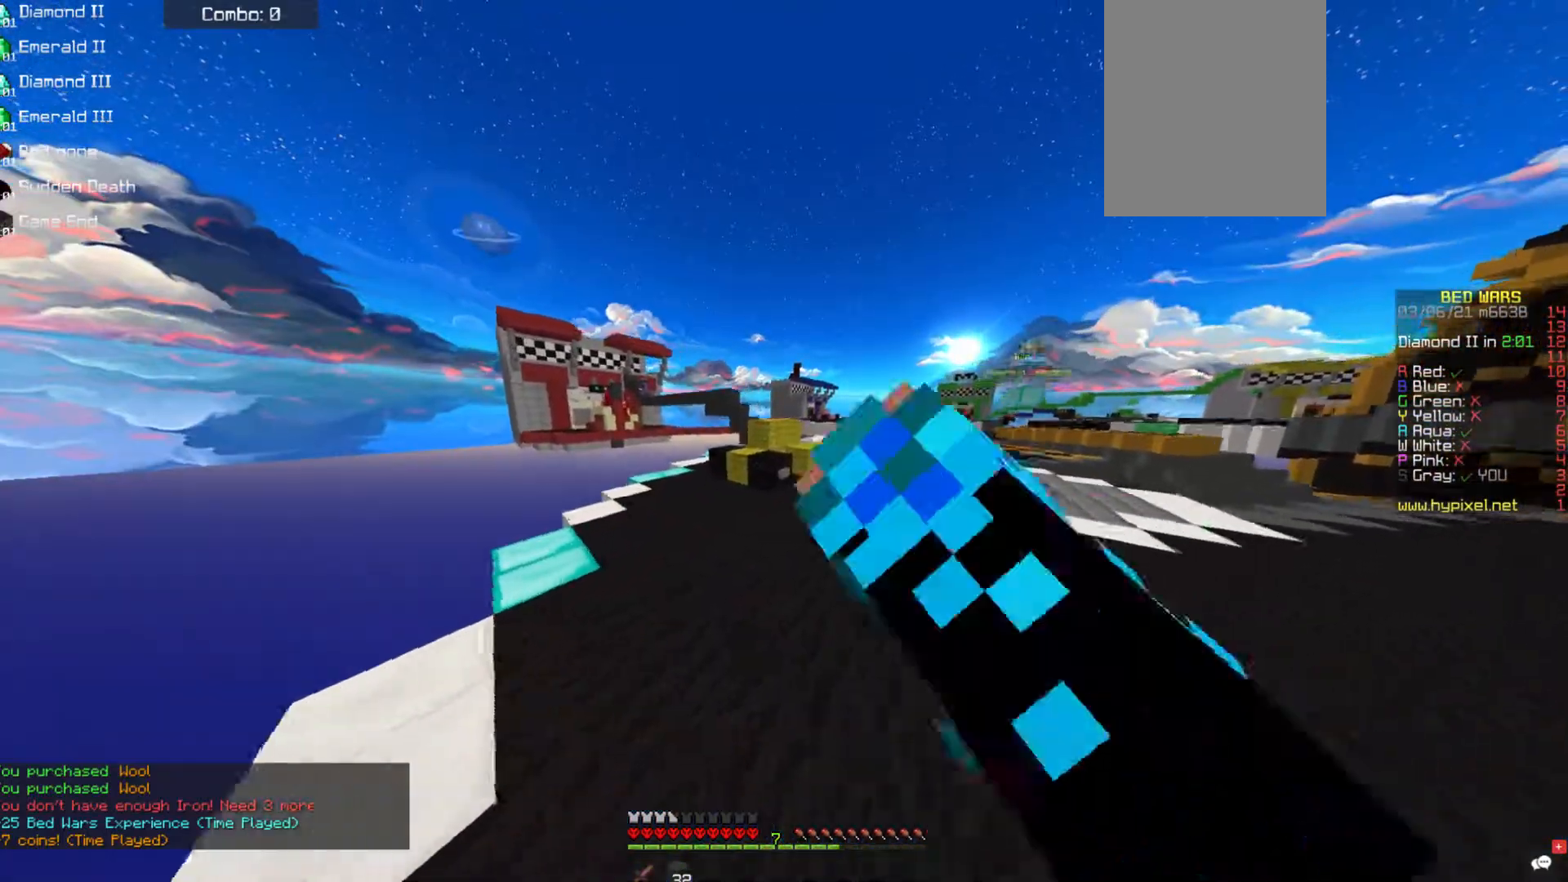
{"keys": ["w"], "mouse": [], "events": [[253, "d", "up"], [270, "mouse_left", "up"], [354, "space", "up"]]}
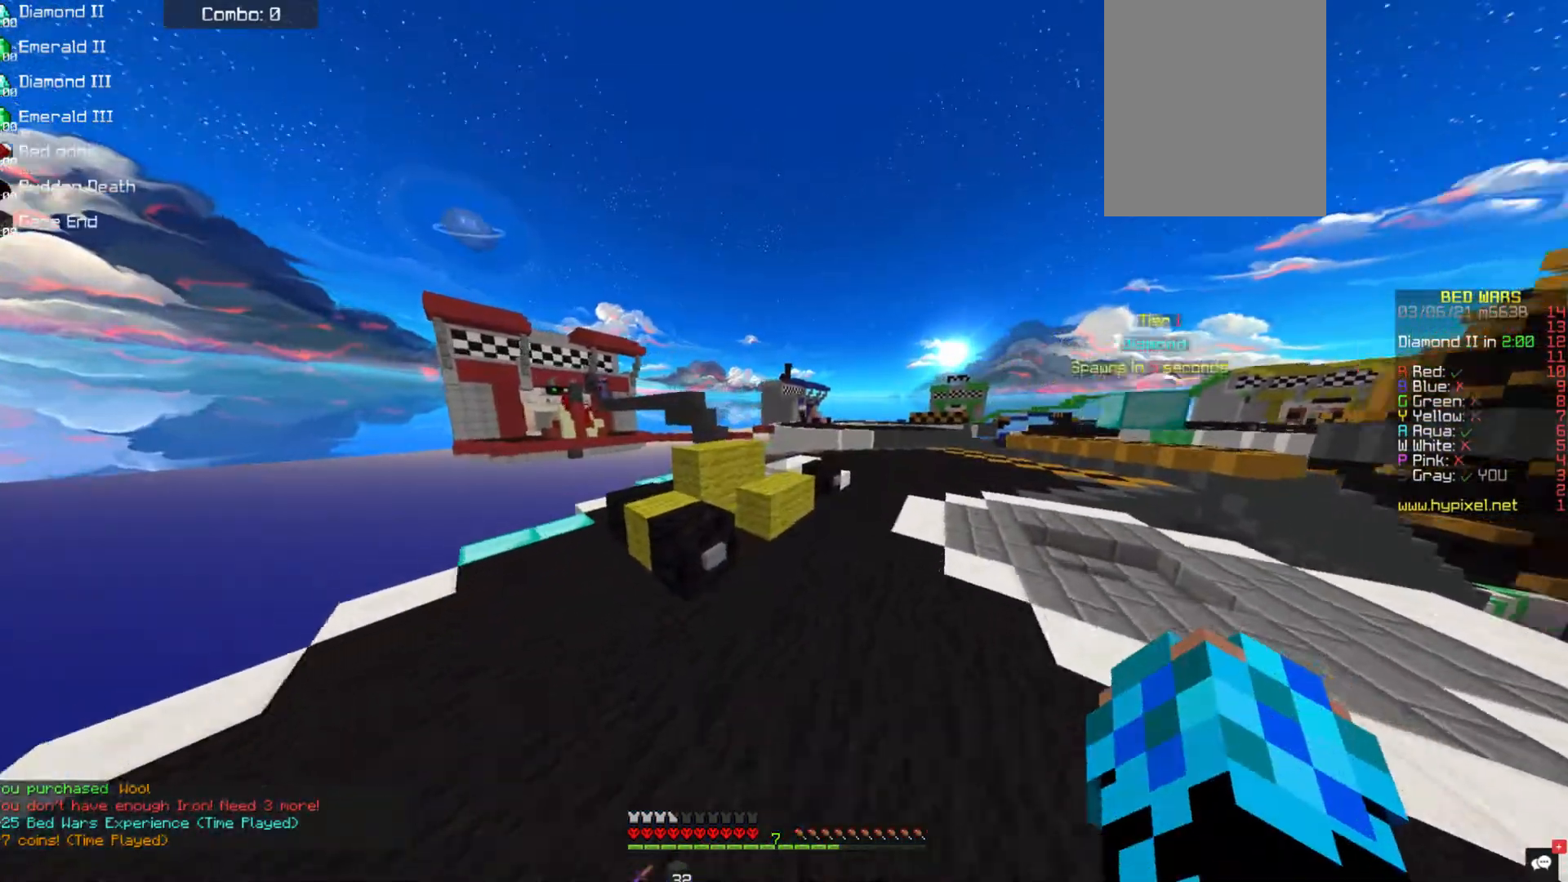
{"keys": ["space", "w"], "mouse": [], "events": [[489, "space", "down"]]}
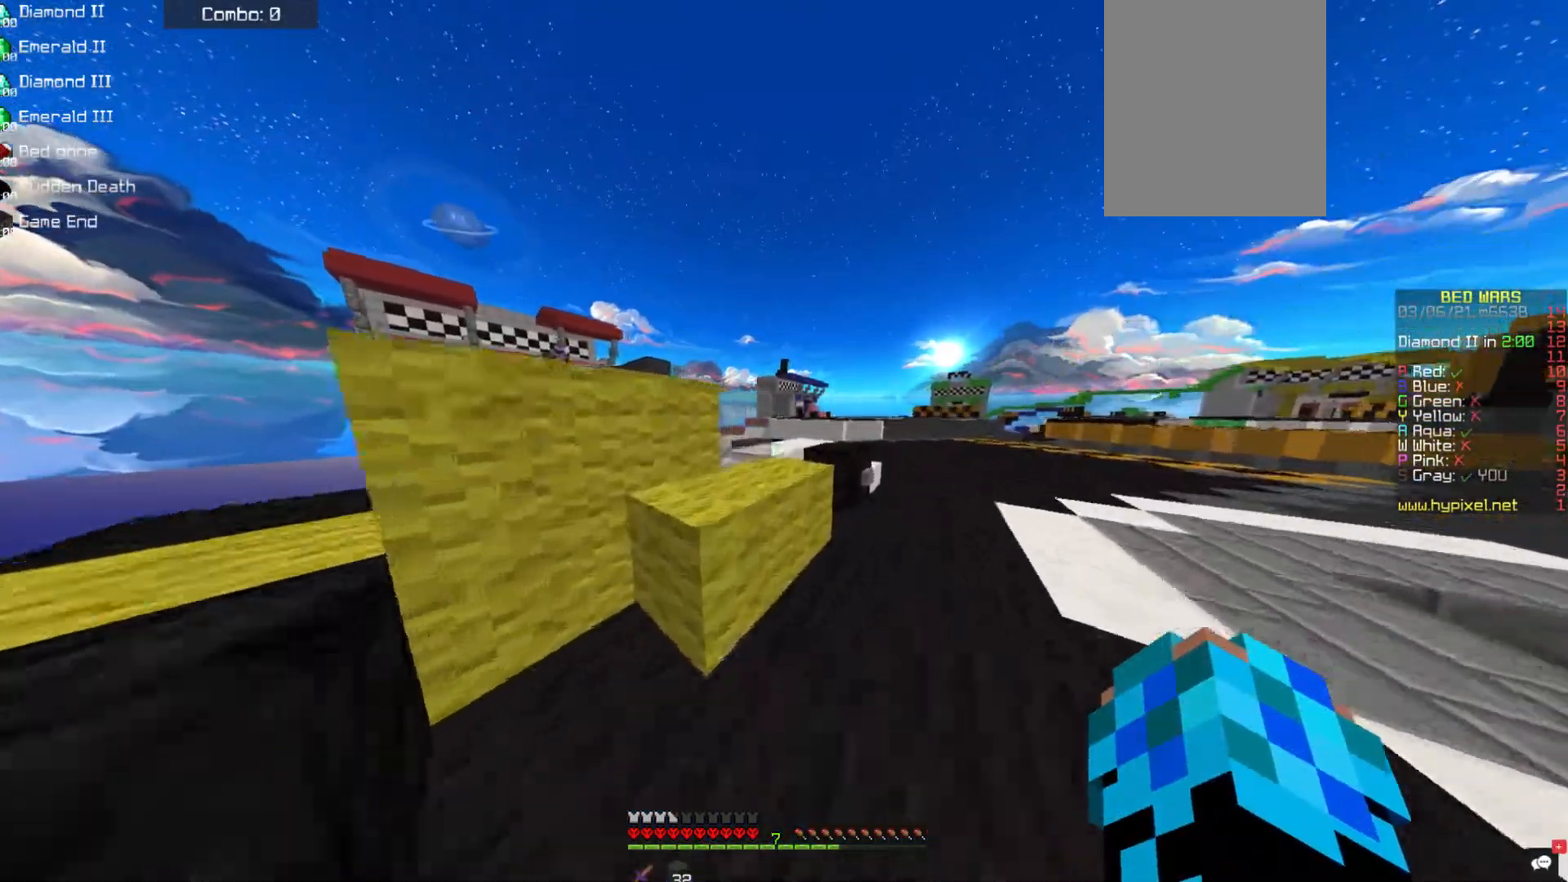
{"keys": ["d", "space", "w"], "mouse": [], "events": [[17, "d", "down"]]}
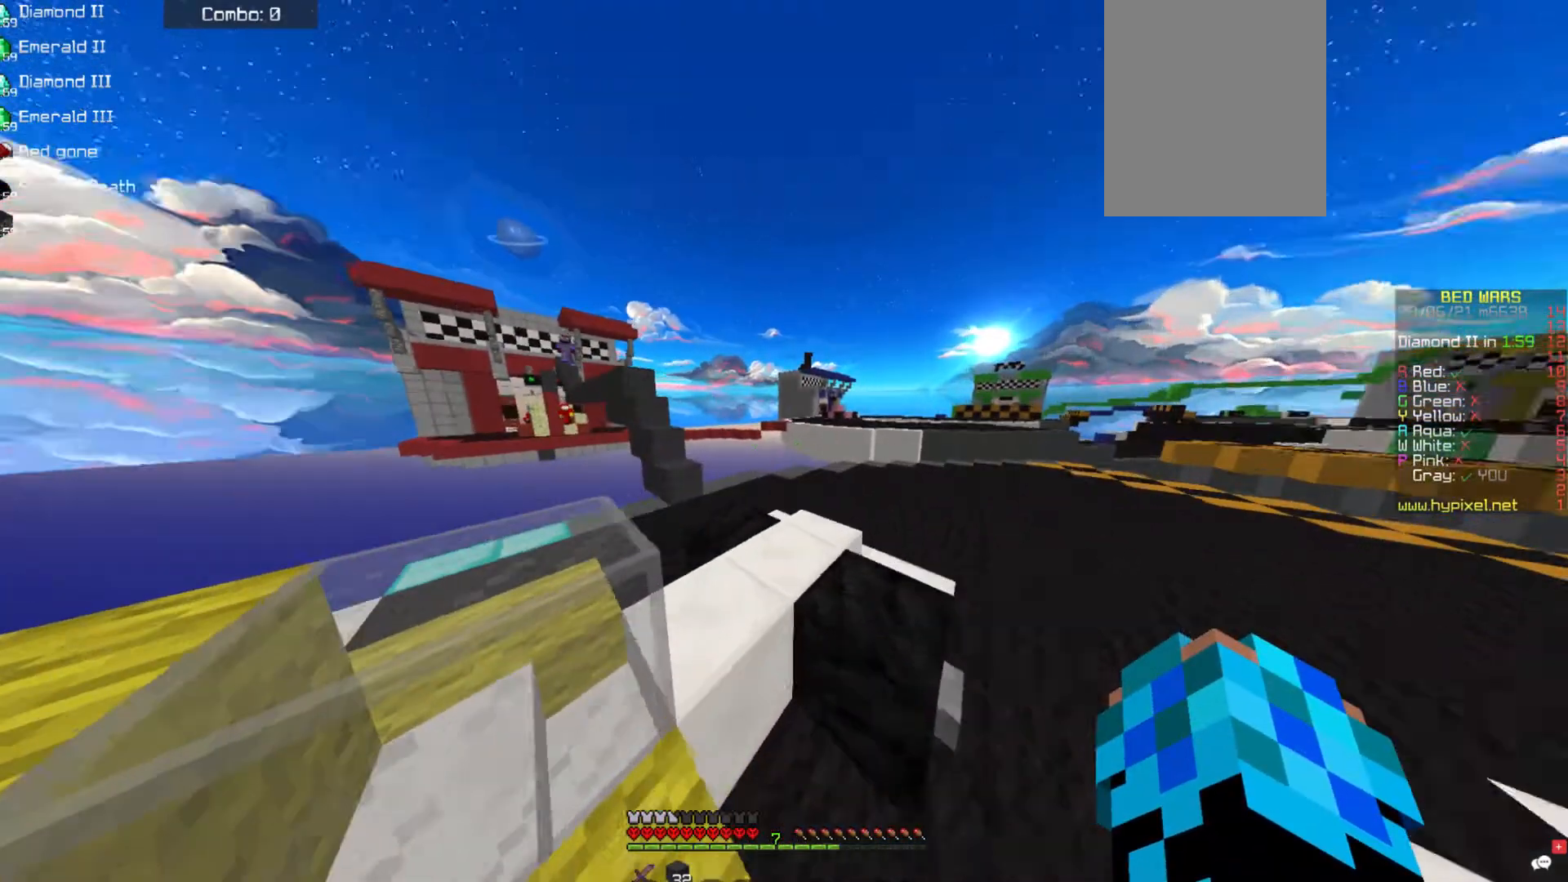
{"keys": ["a", "w"], "mouse": [], "events": [[168, "a", "down"], [185, "d", "up"], [269, "space", "up"]]}
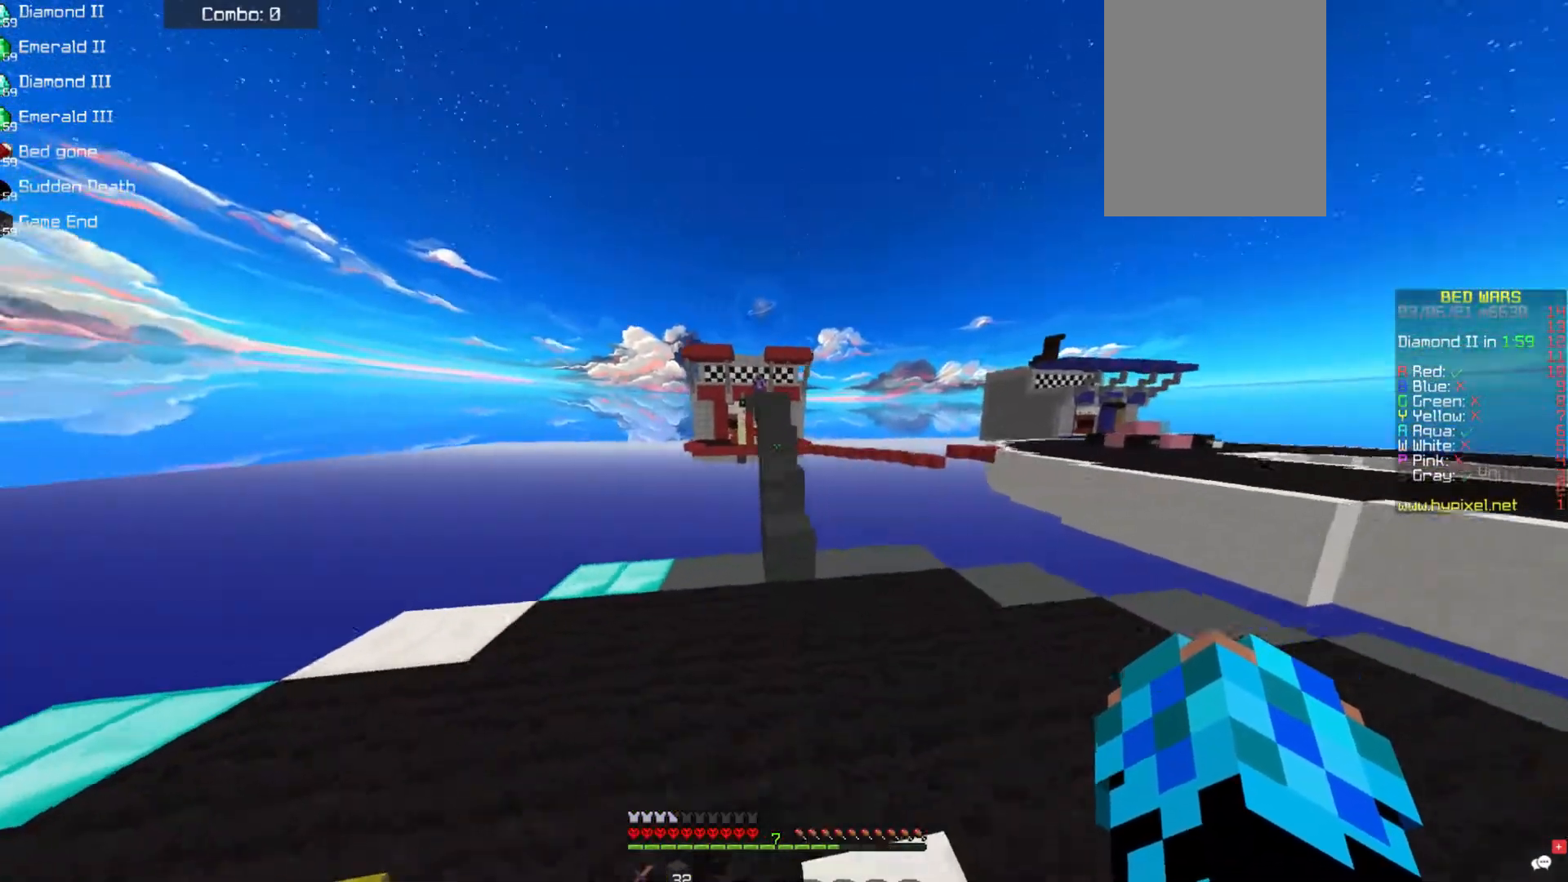
{"keys": ["space", "w"], "mouse": [], "events": [[34, "a", "up"], [202, "d", "down"], [354, "d", "up"], [371, "space", "down"]]}
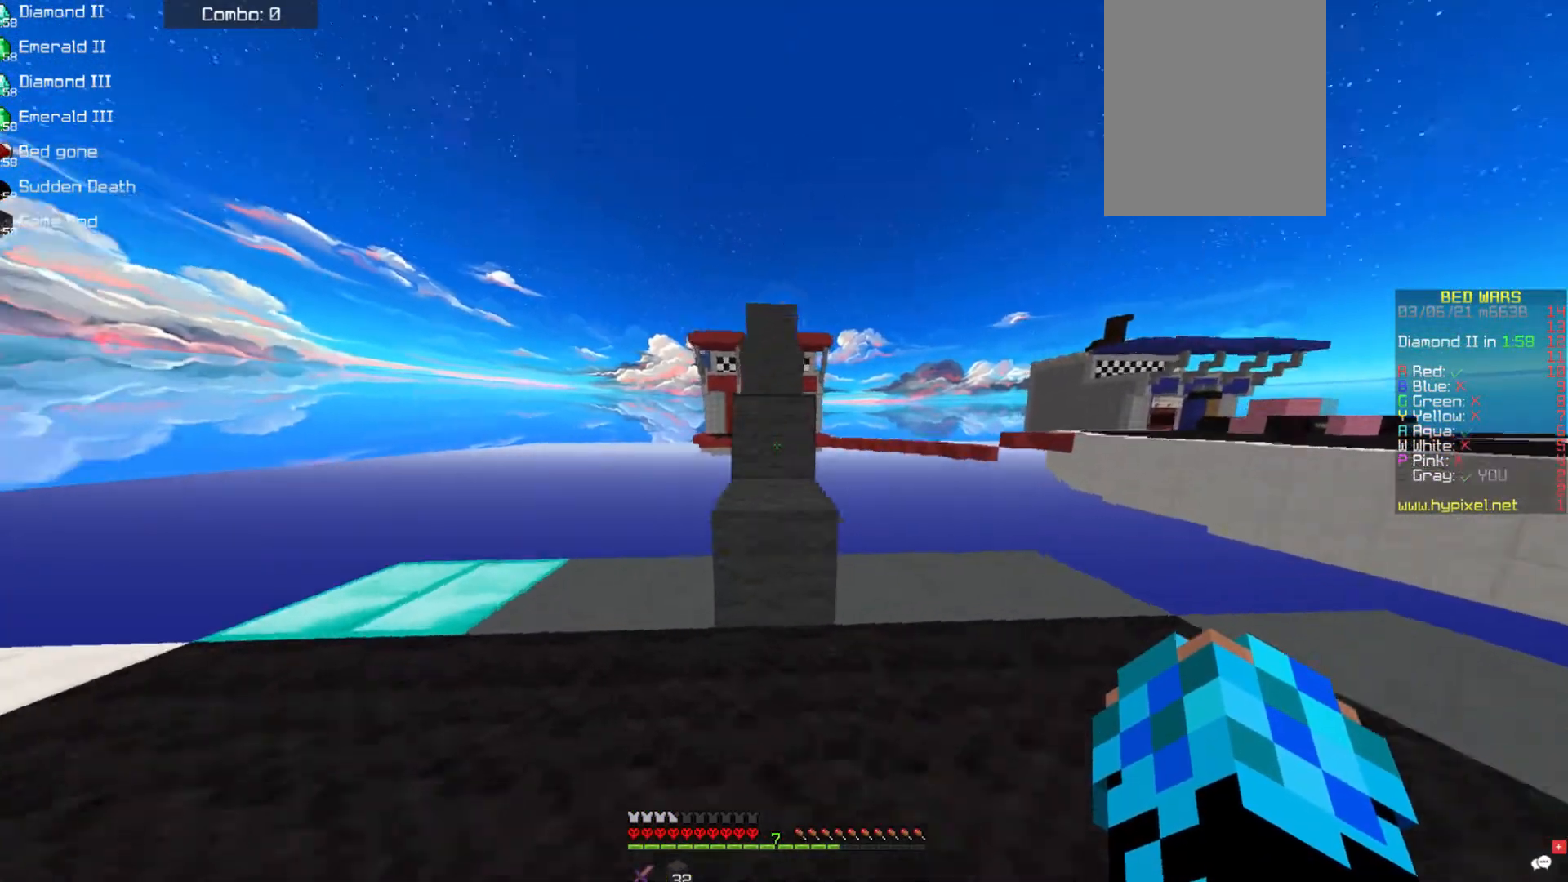
{"keys": ["d", "space", "w"], "mouse": [], "events": [[67, "a", "down"], [219, "a", "up"], [303, "mouse_left", "down"], [438, "d", "down"], [471, "mouse_left", "up"]]}
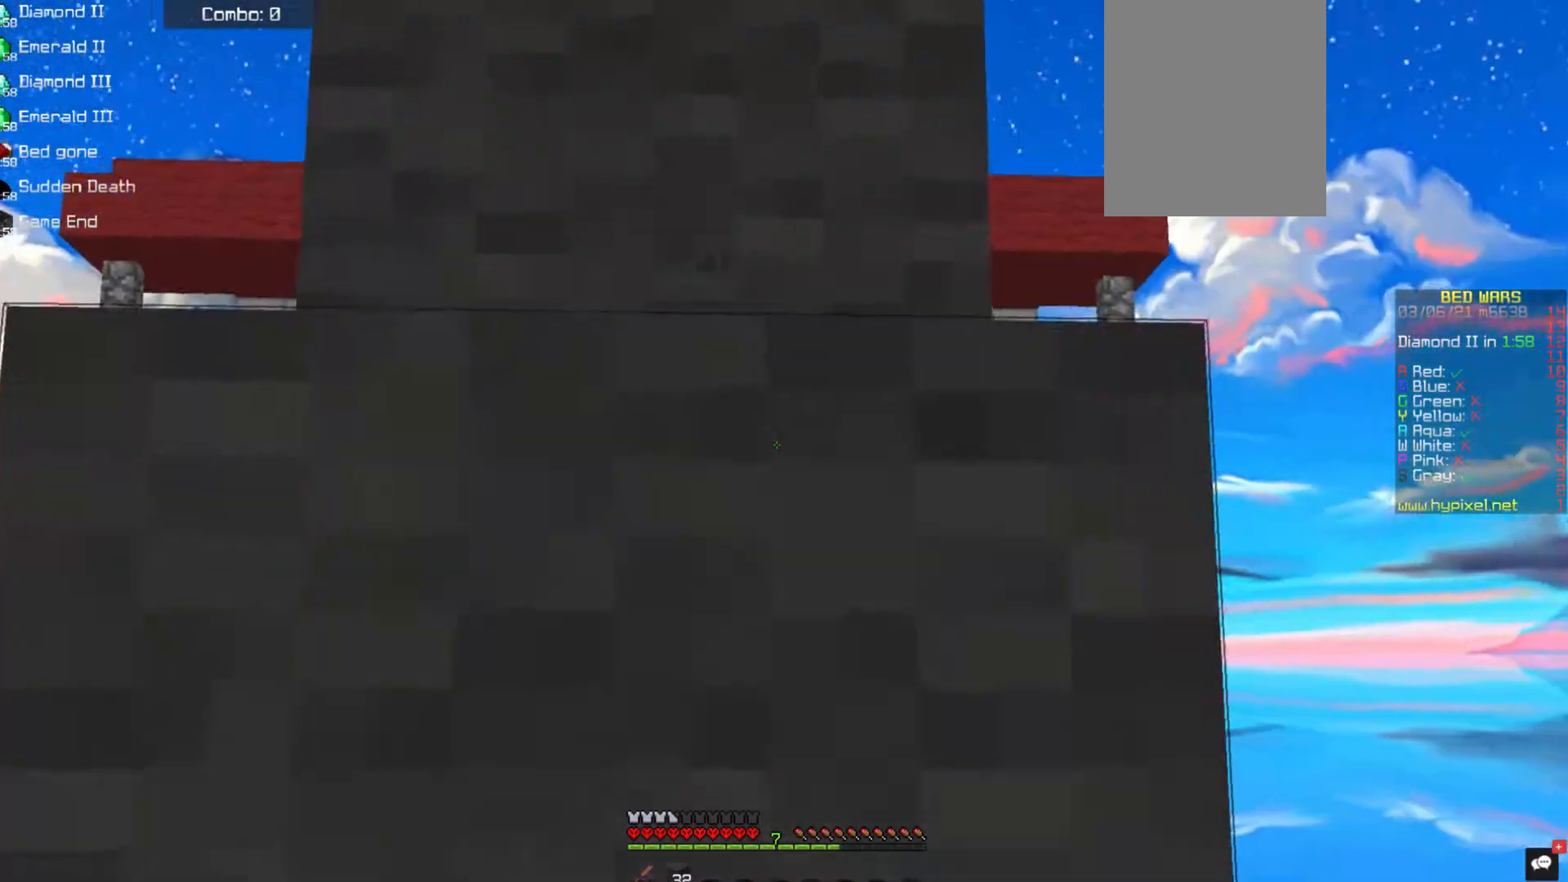
{"keys": ["space", "w"], "mouse": [], "events": [[34, "d", "up"]]}
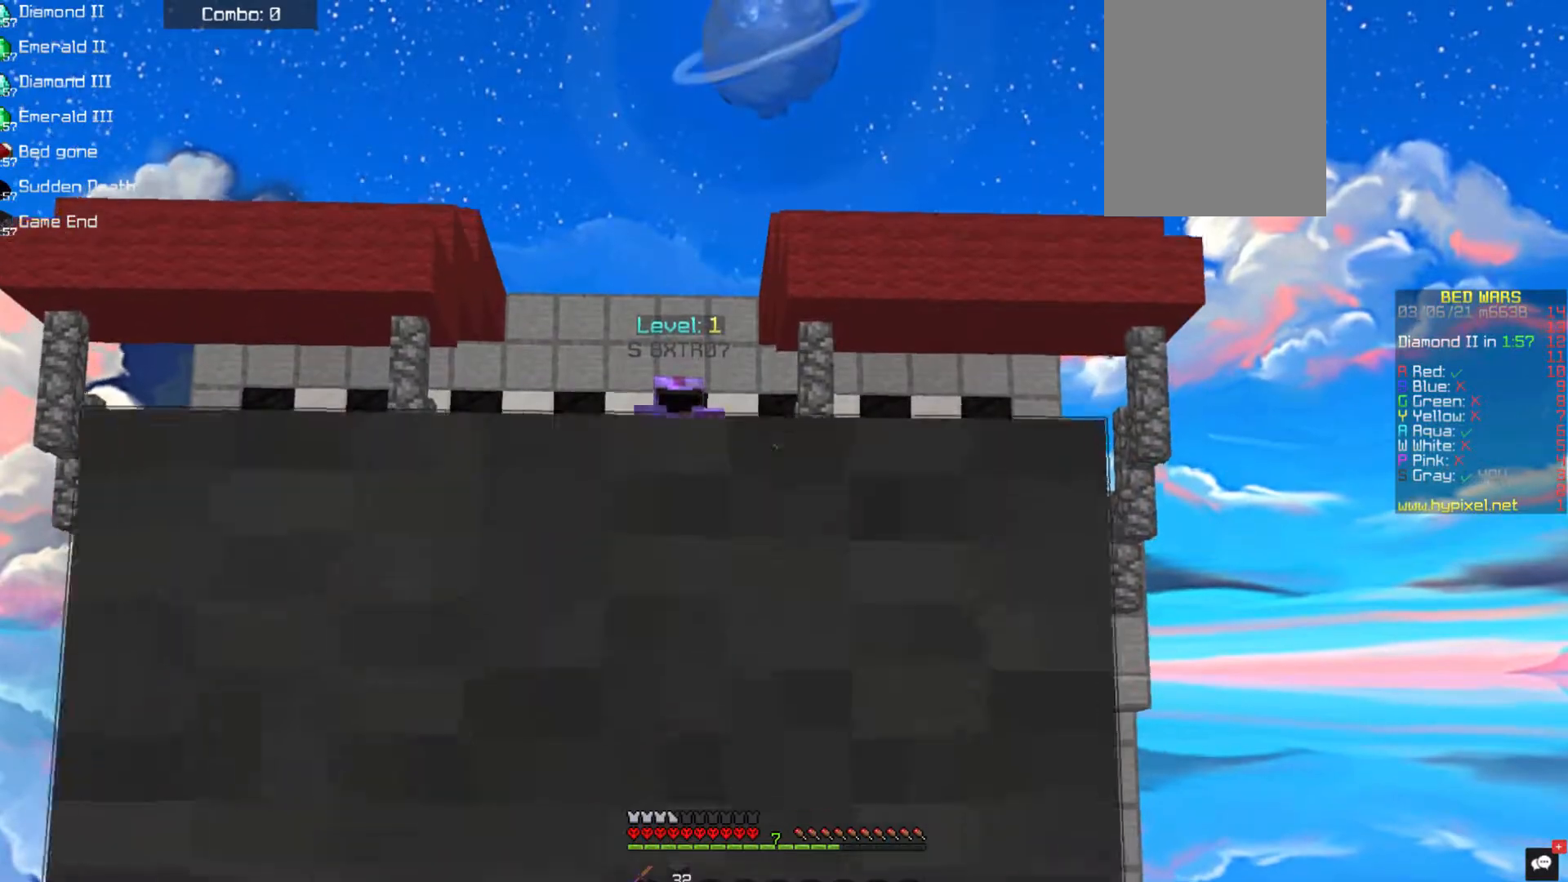
{"keys": ["space", "w"], "mouse": [], "events": []}
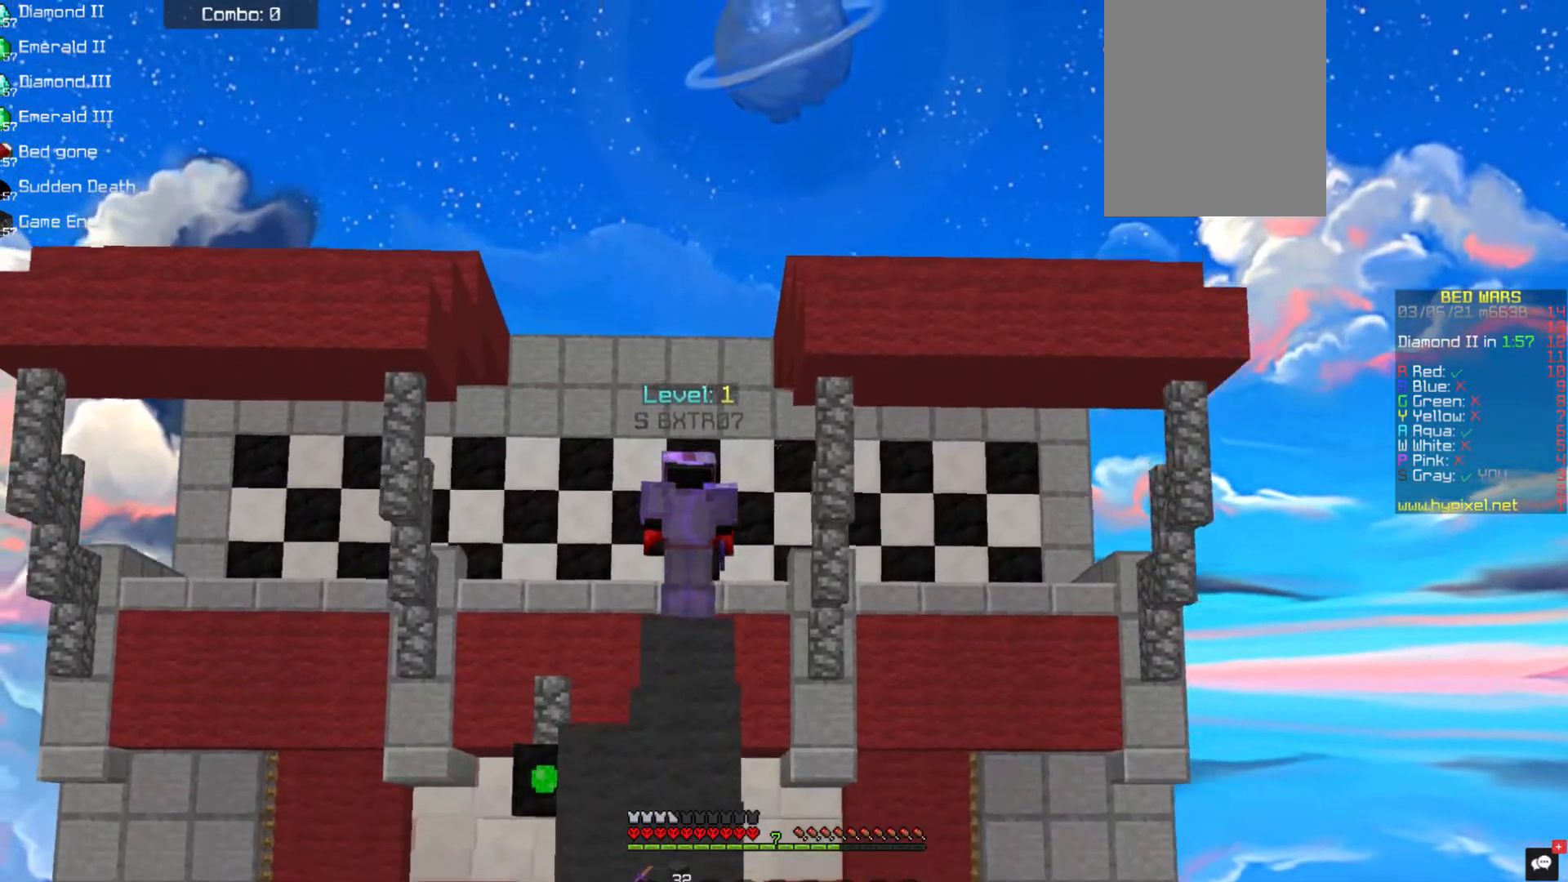
{"keys": ["w"], "mouse": [], "events": [[354, "space", "up"]]}
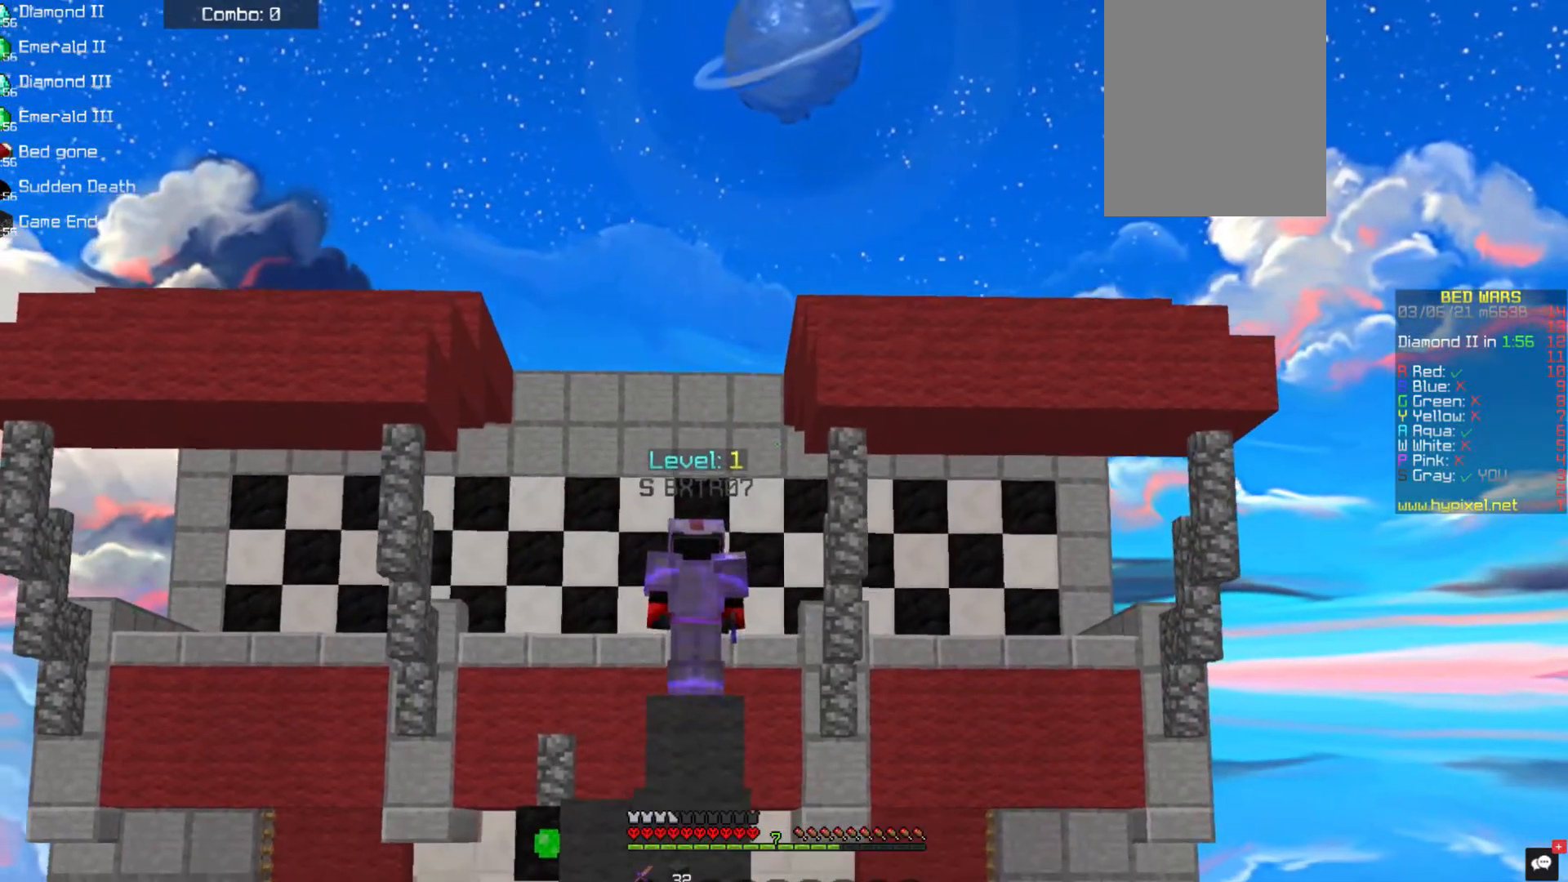
{"keys": ["w"], "mouse": [], "events": [[370, "a", "down"], [488, "a", "up"]]}